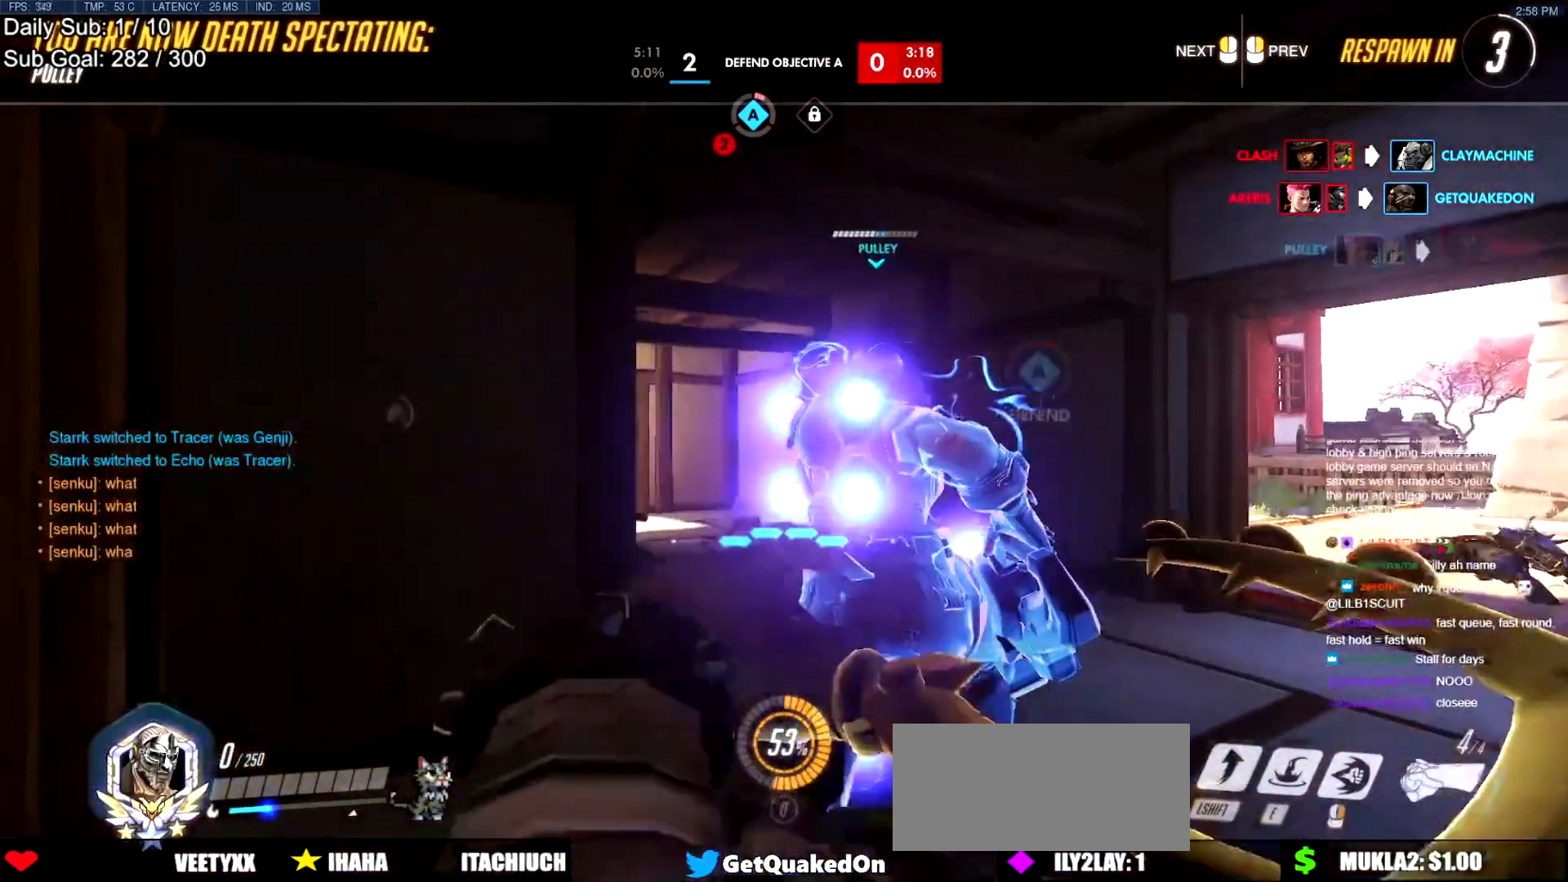
Gameplay with keyboard and mouse; each line is a JSON object with the keys and mouse buttons held at the frame after it. "events" lists presses ("down") and releases ("up") of "a", "ctrl", "d", "e", "f", "melee", "q", "r", "s", "shift", "space", "w", "mouse_left" and "mouse_right" between this image and that frame as [ms after this image, input, new state], when the widget could be followed in between. "mouse_left", "mouse_right" = the "left", "right" buttons of the "mouse" list. No other keys are recorded. Mouse movement is not recorded. Key names are as the overlay labels them; some are game actions (e.g. jump) rather than physical keys.
{"keys": ["w"], "mouse": [], "events": [[267, "w", "down"]]}
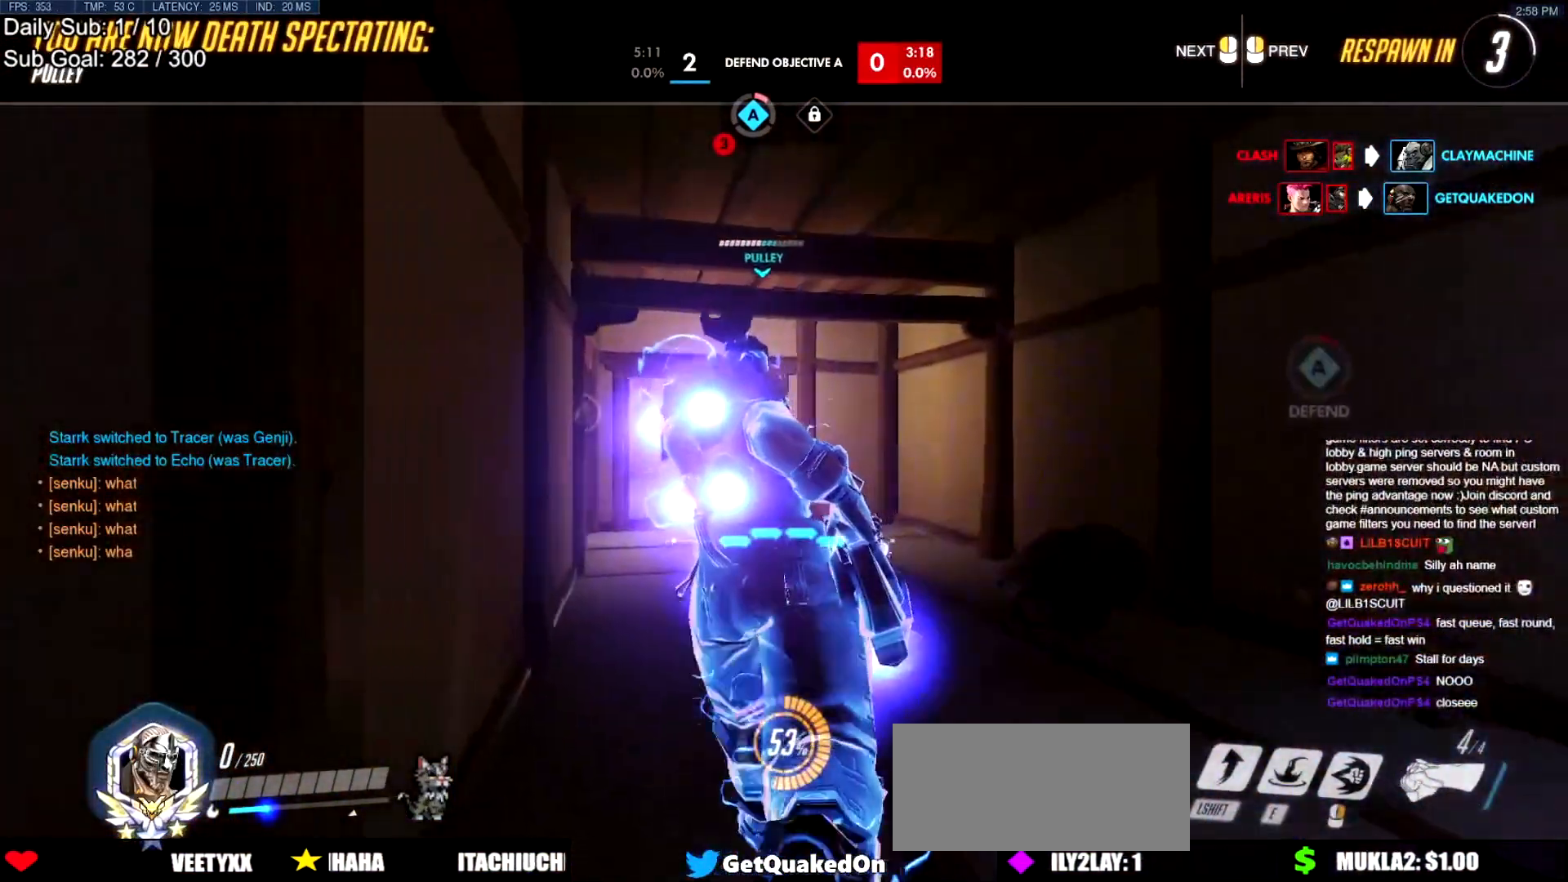
{"keys": ["w"], "mouse": [], "events": [[150, "mouse_left", "down"], [233, "mouse_left", "up"]]}
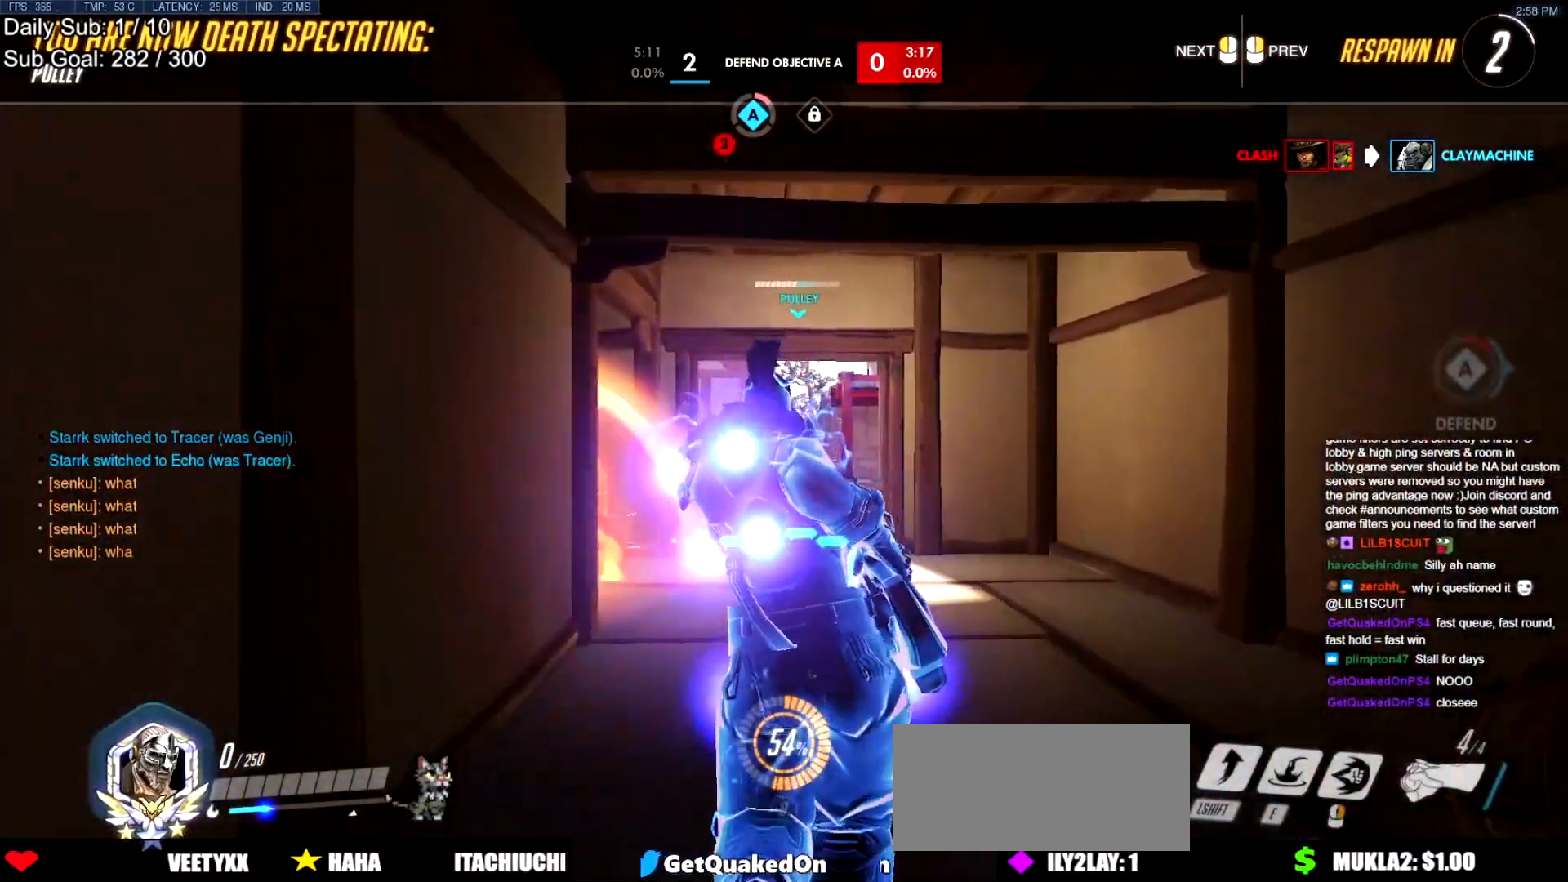
{"keys": ["w"], "mouse": [], "events": []}
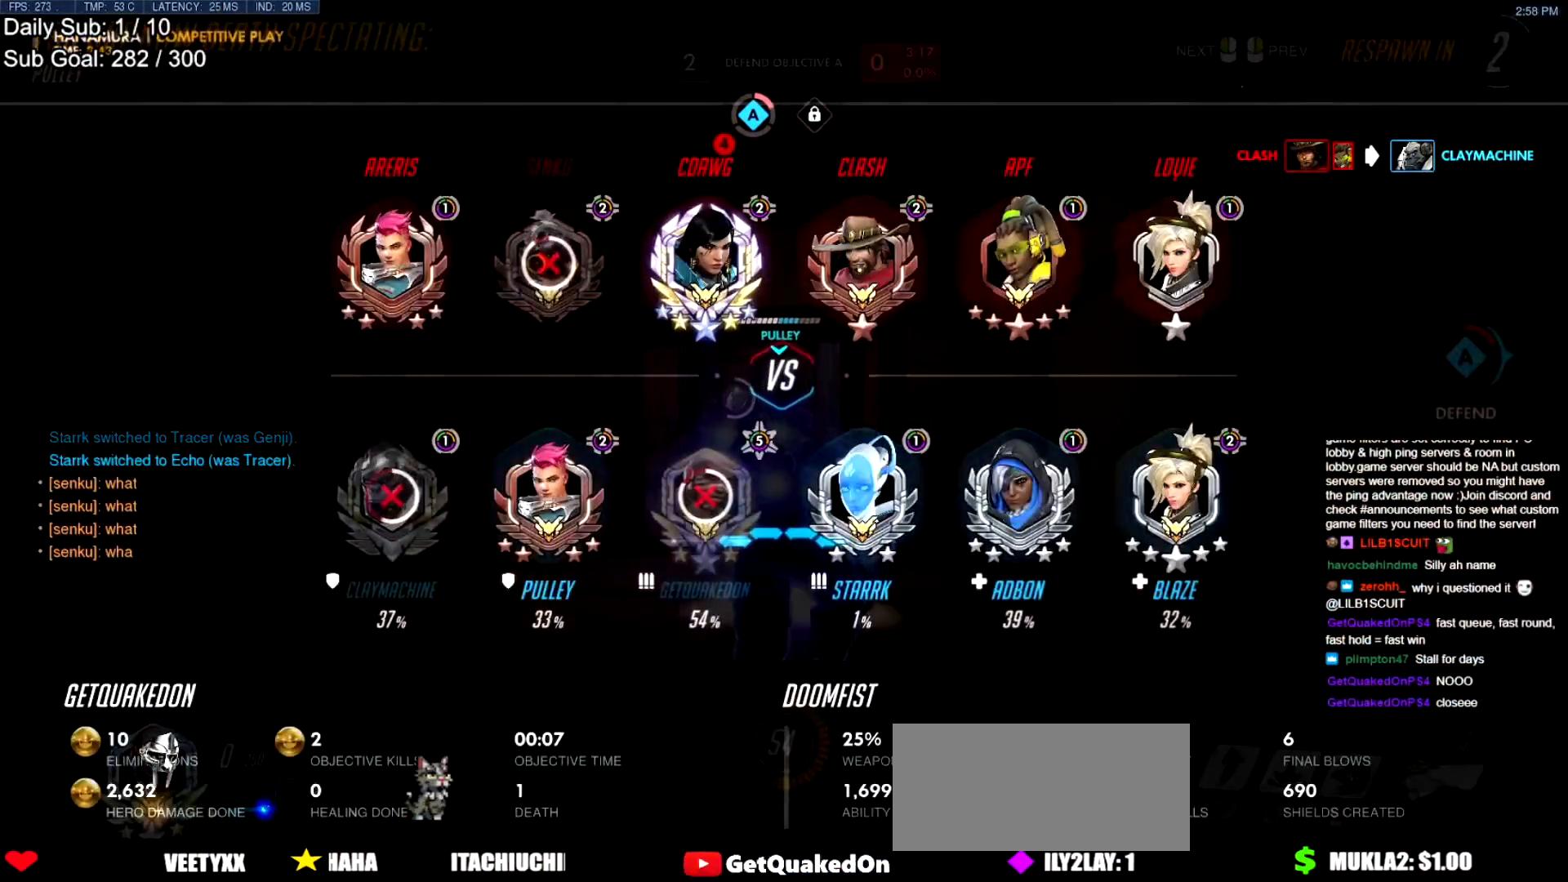
{"keys": ["w"], "mouse": [], "events": []}
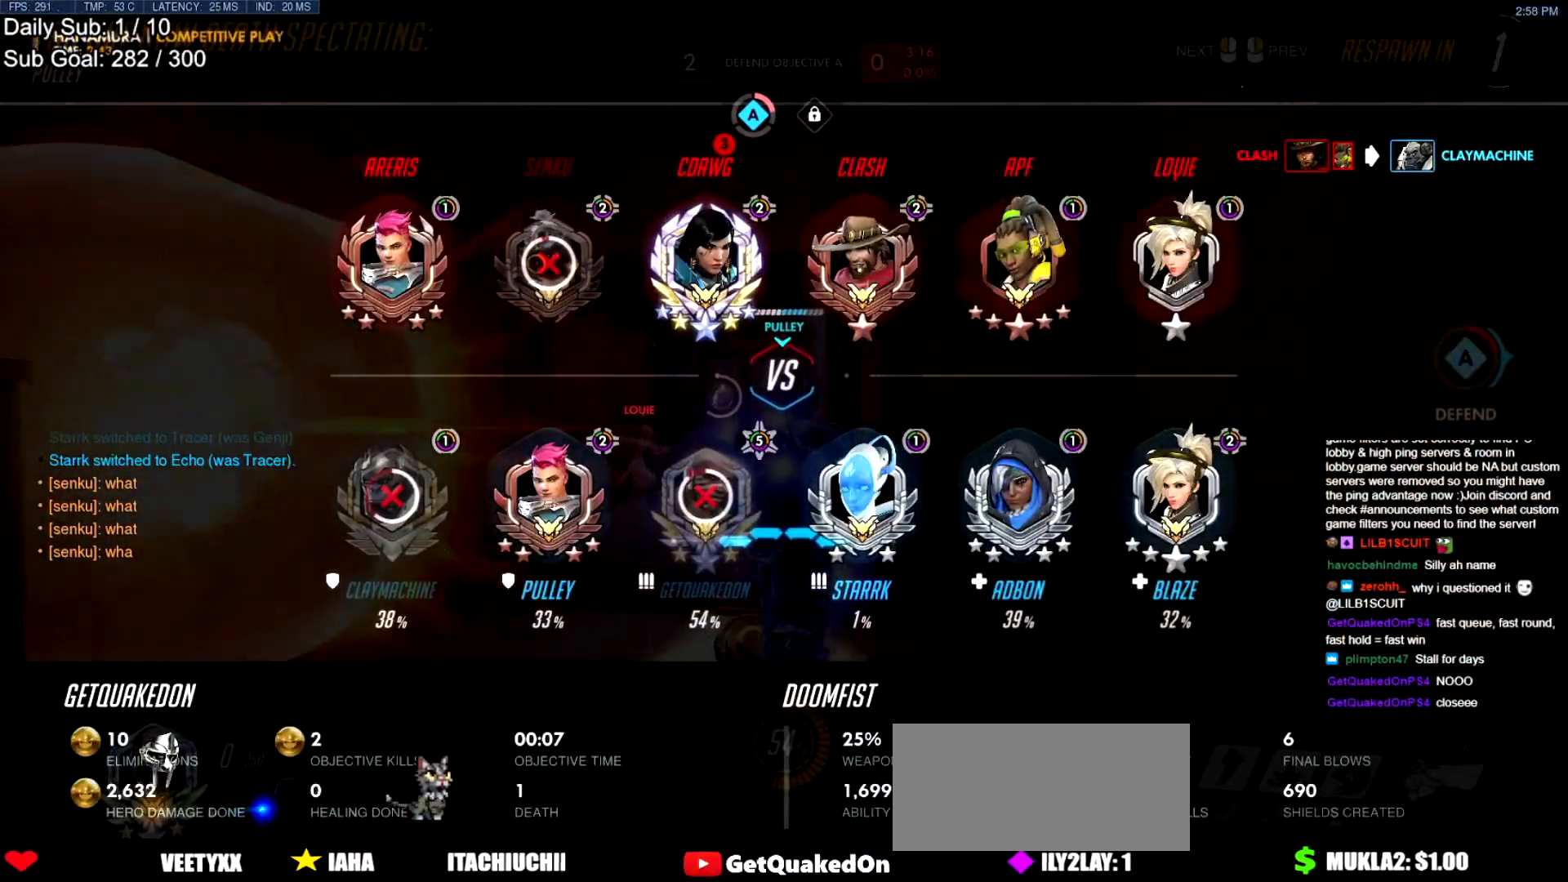
{"keys": ["w"], "mouse": [], "events": [[334, "r", "down"], [467, "r", "up"]]}
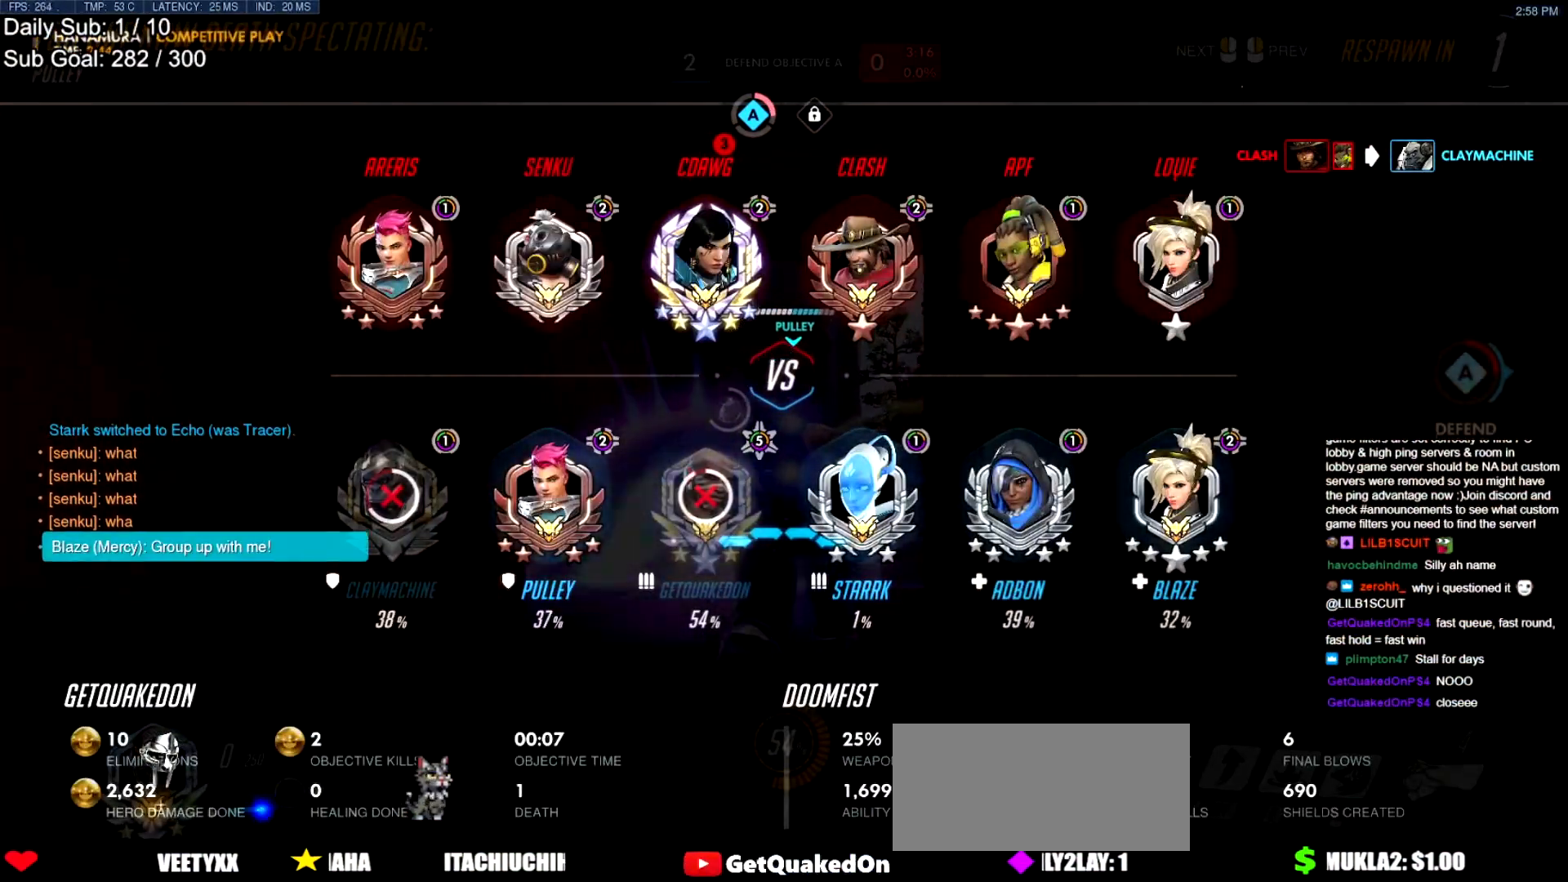
{"keys": ["w"], "mouse": [], "events": []}
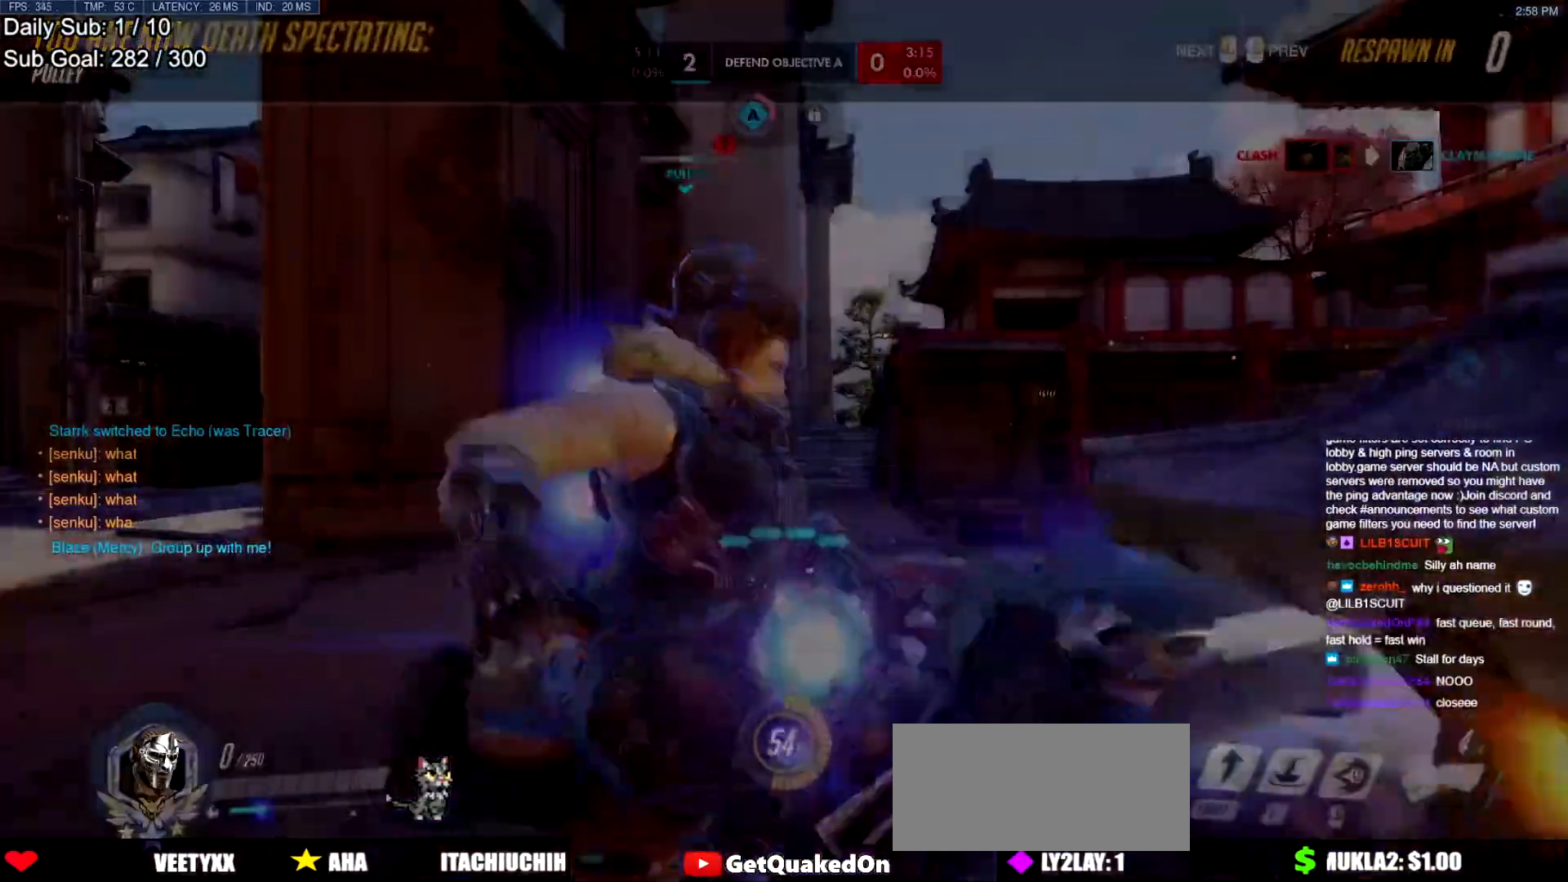
{"keys": ["w"], "mouse": ["right"], "events": [[184, "w", "up"], [417, "mouse_right", "down"], [467, "w", "down"]]}
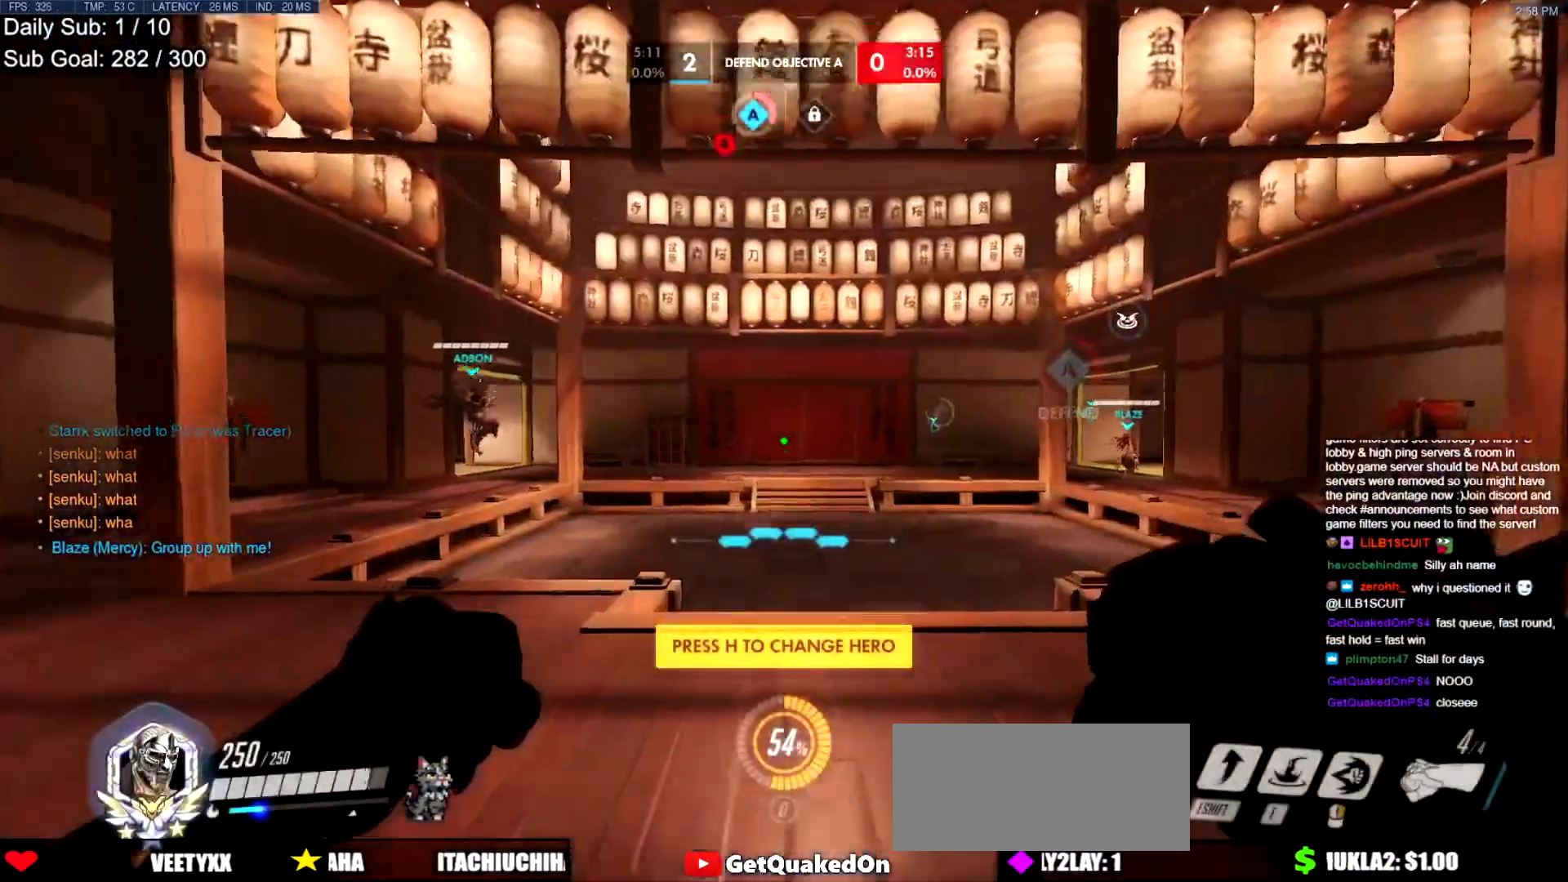
{"keys": ["space", "w"], "mouse": [], "events": [[384, "mouse_right", "up"], [434, "space", "down"]]}
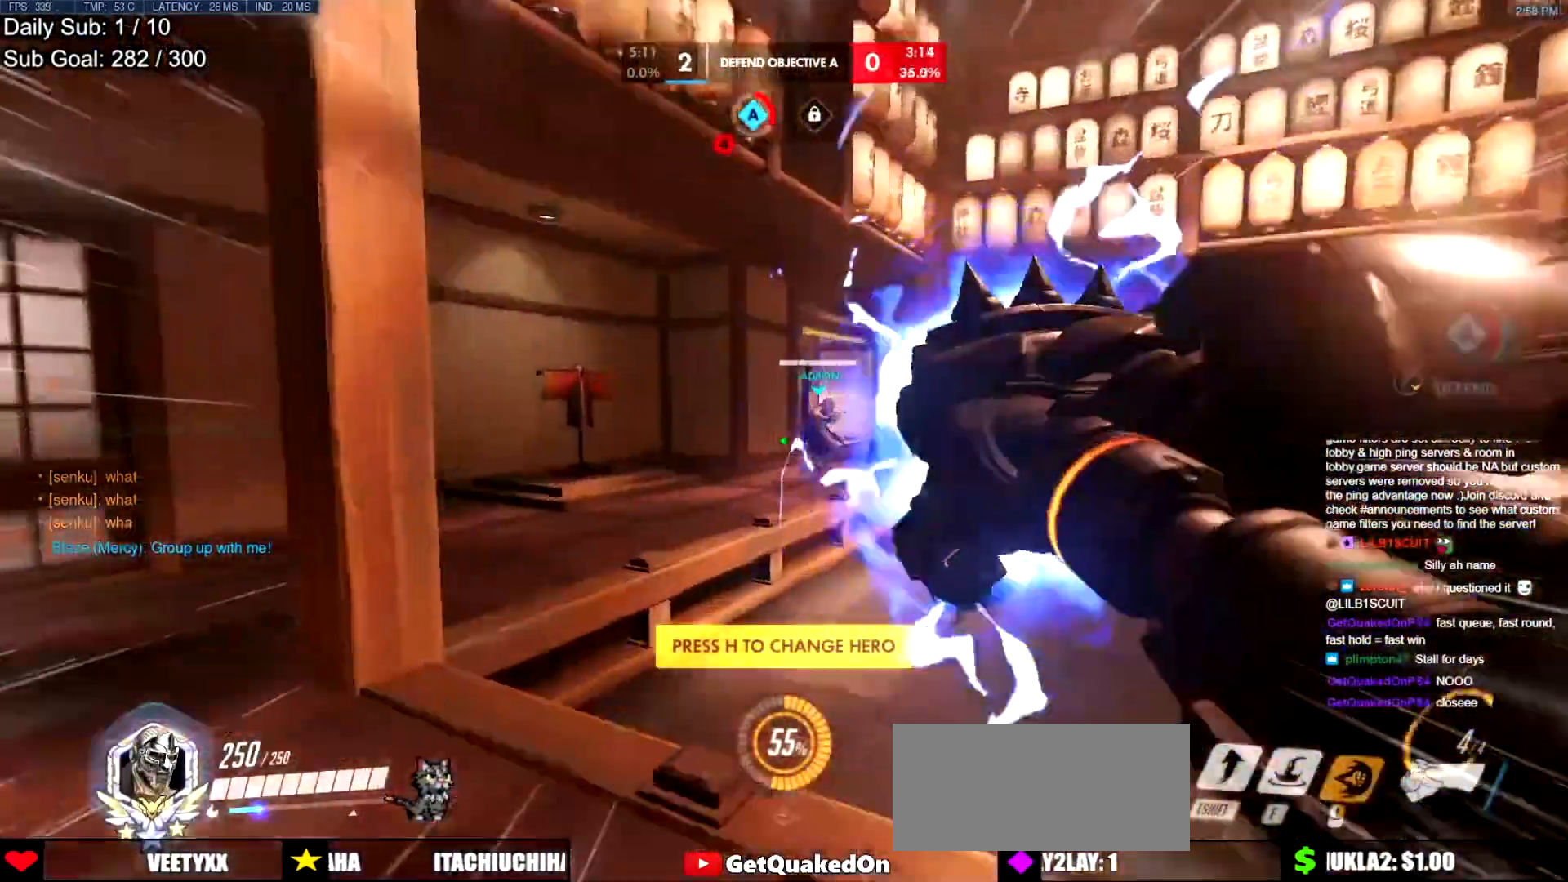
{"keys": ["d", "w"], "mouse": [], "events": [[167, "d", "down"], [201, "space", "up"]]}
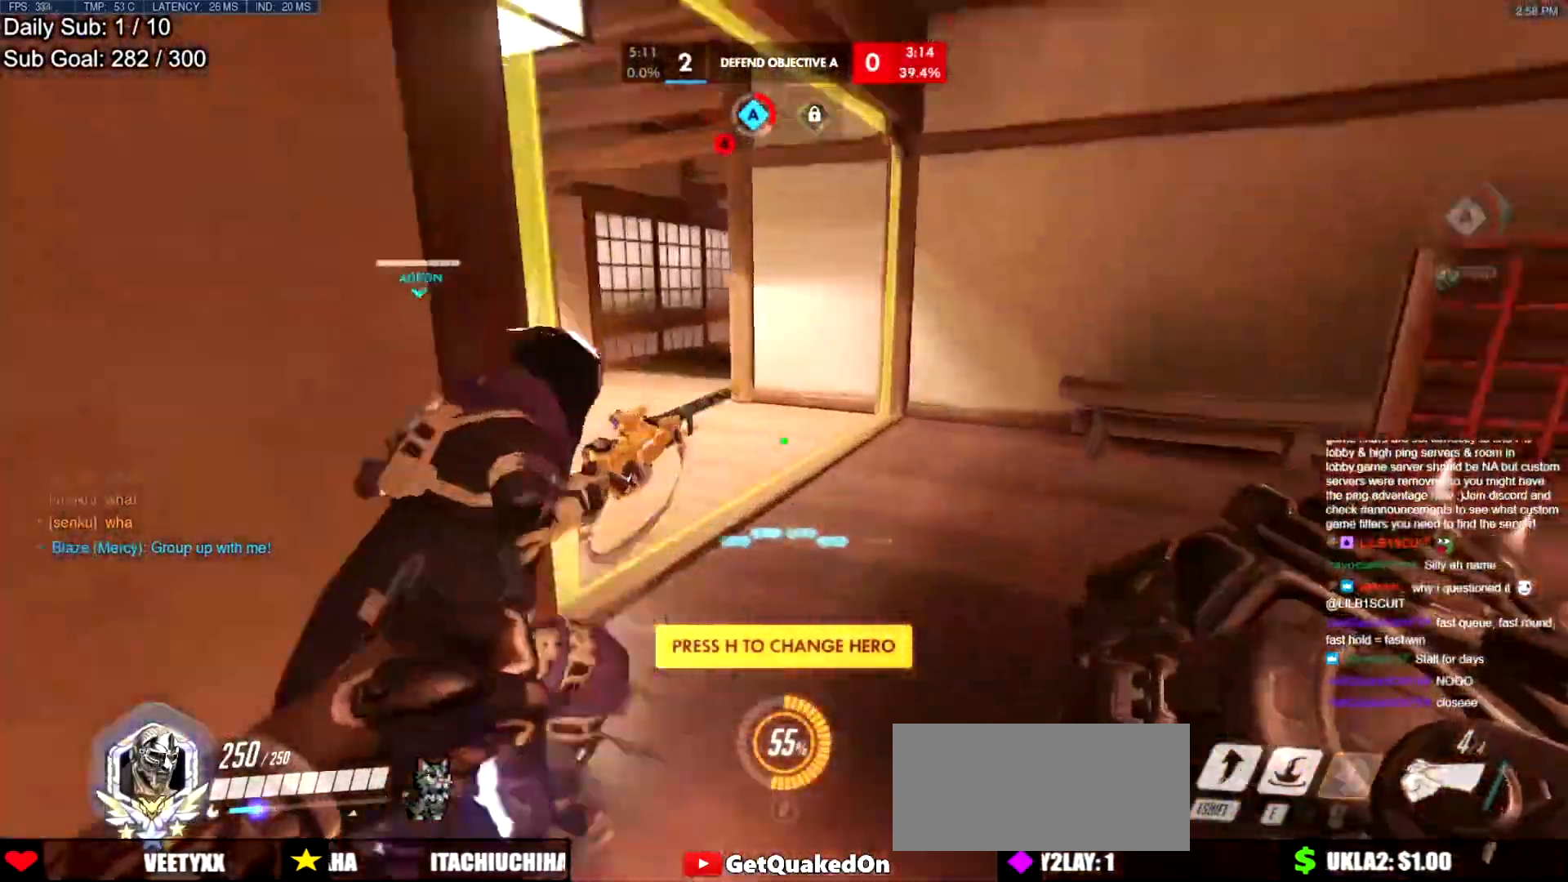
{"keys": ["w"], "mouse": [], "events": [[33, "d", "up"], [217, "space", "down"], [367, "space", "up"]]}
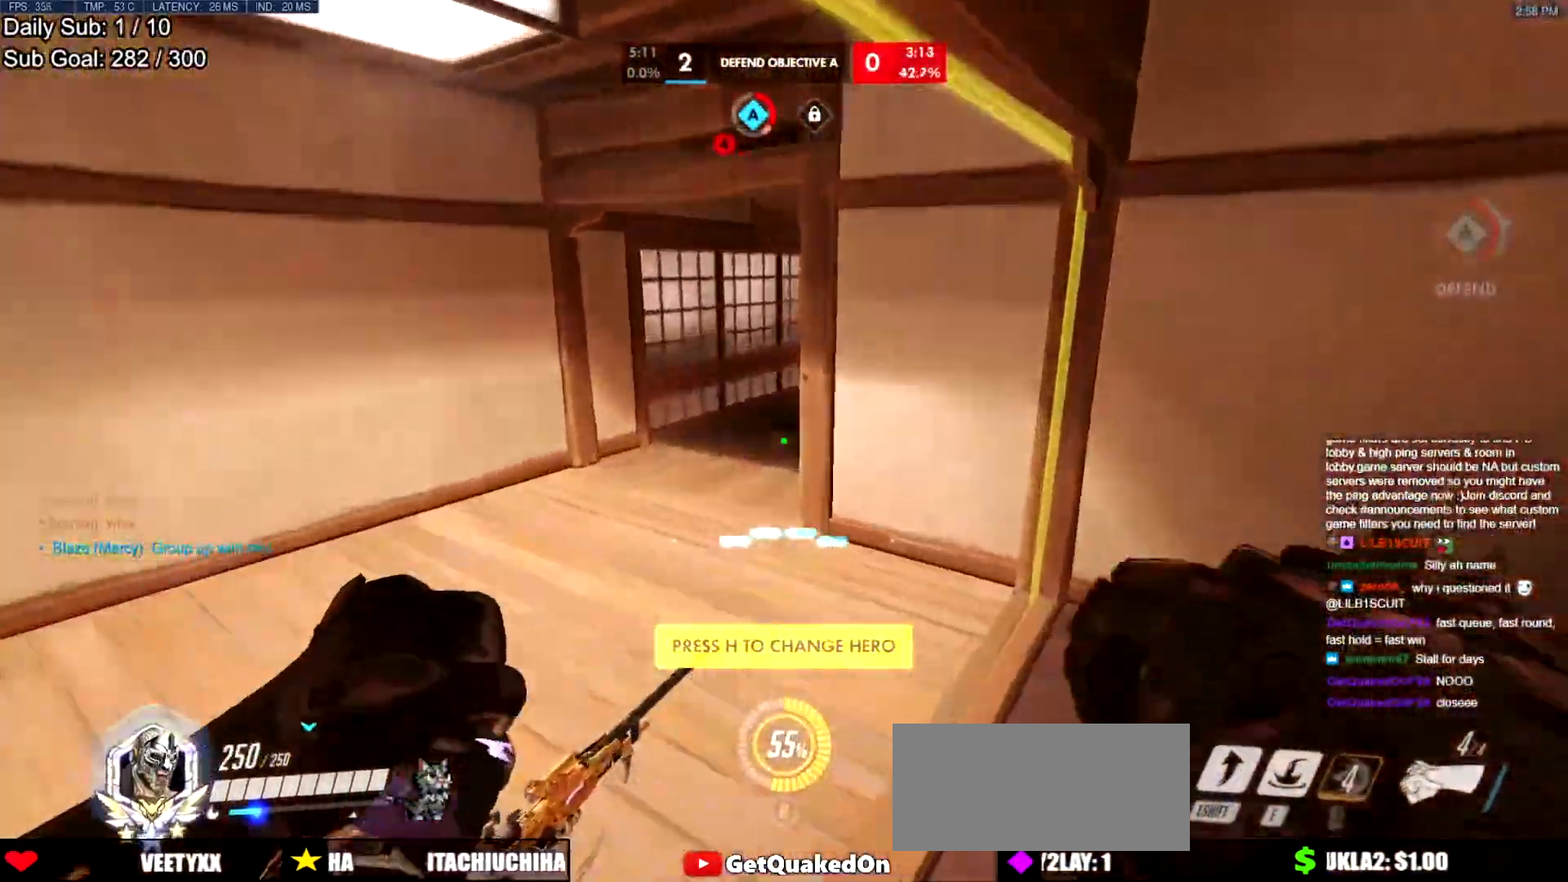
{"keys": ["a", "space", "w"], "mouse": [], "events": [[150, "a", "down"], [484, "space", "down"]]}
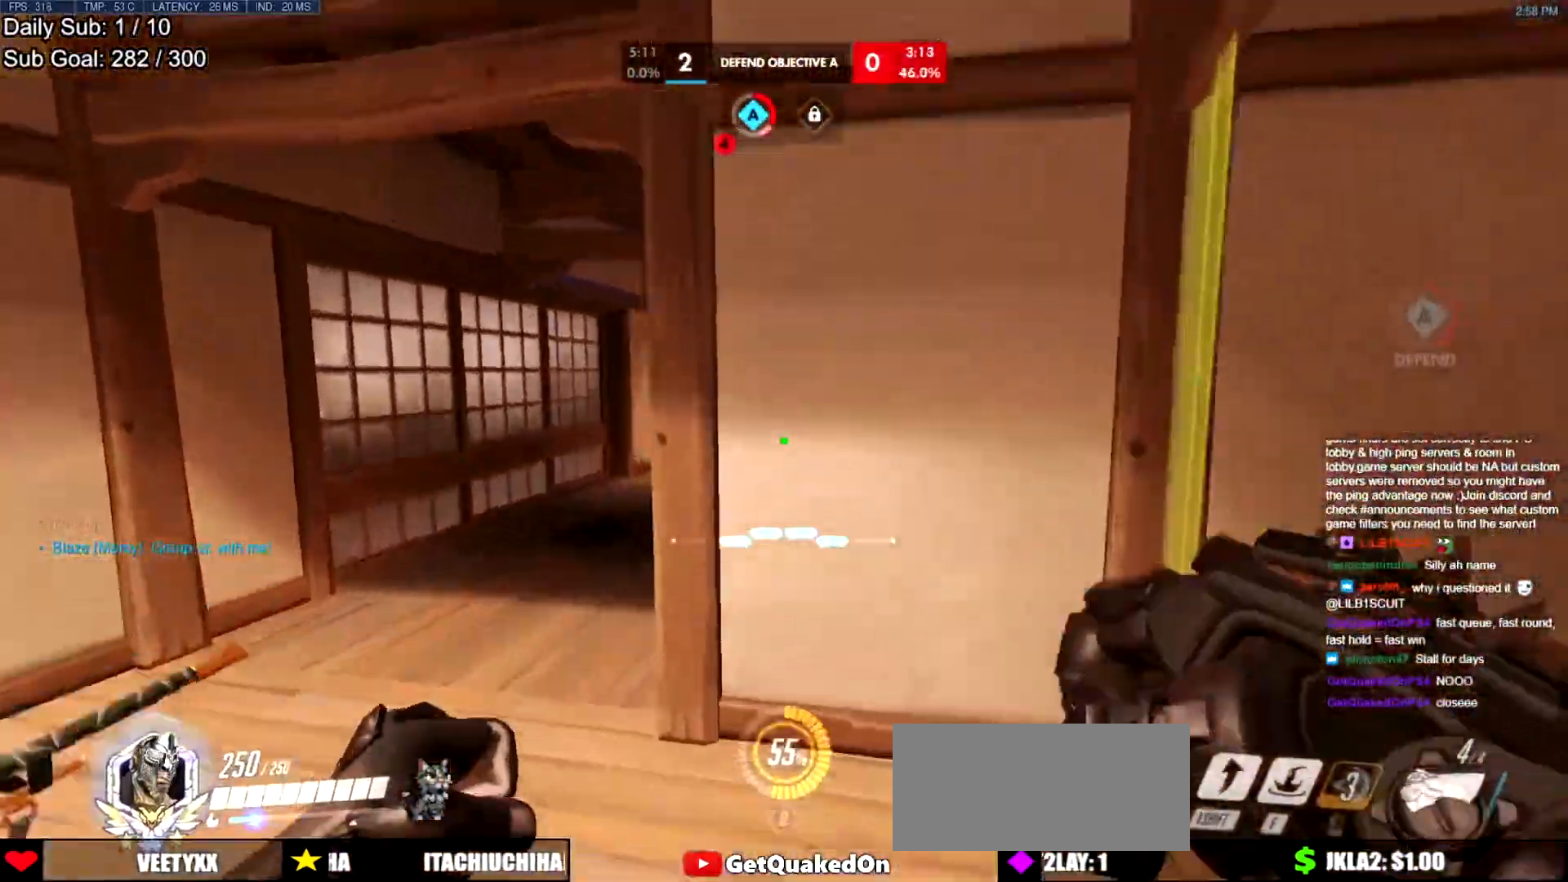
{"keys": ["w"], "mouse": [], "events": [[117, "space", "up"], [250, "a", "up"]]}
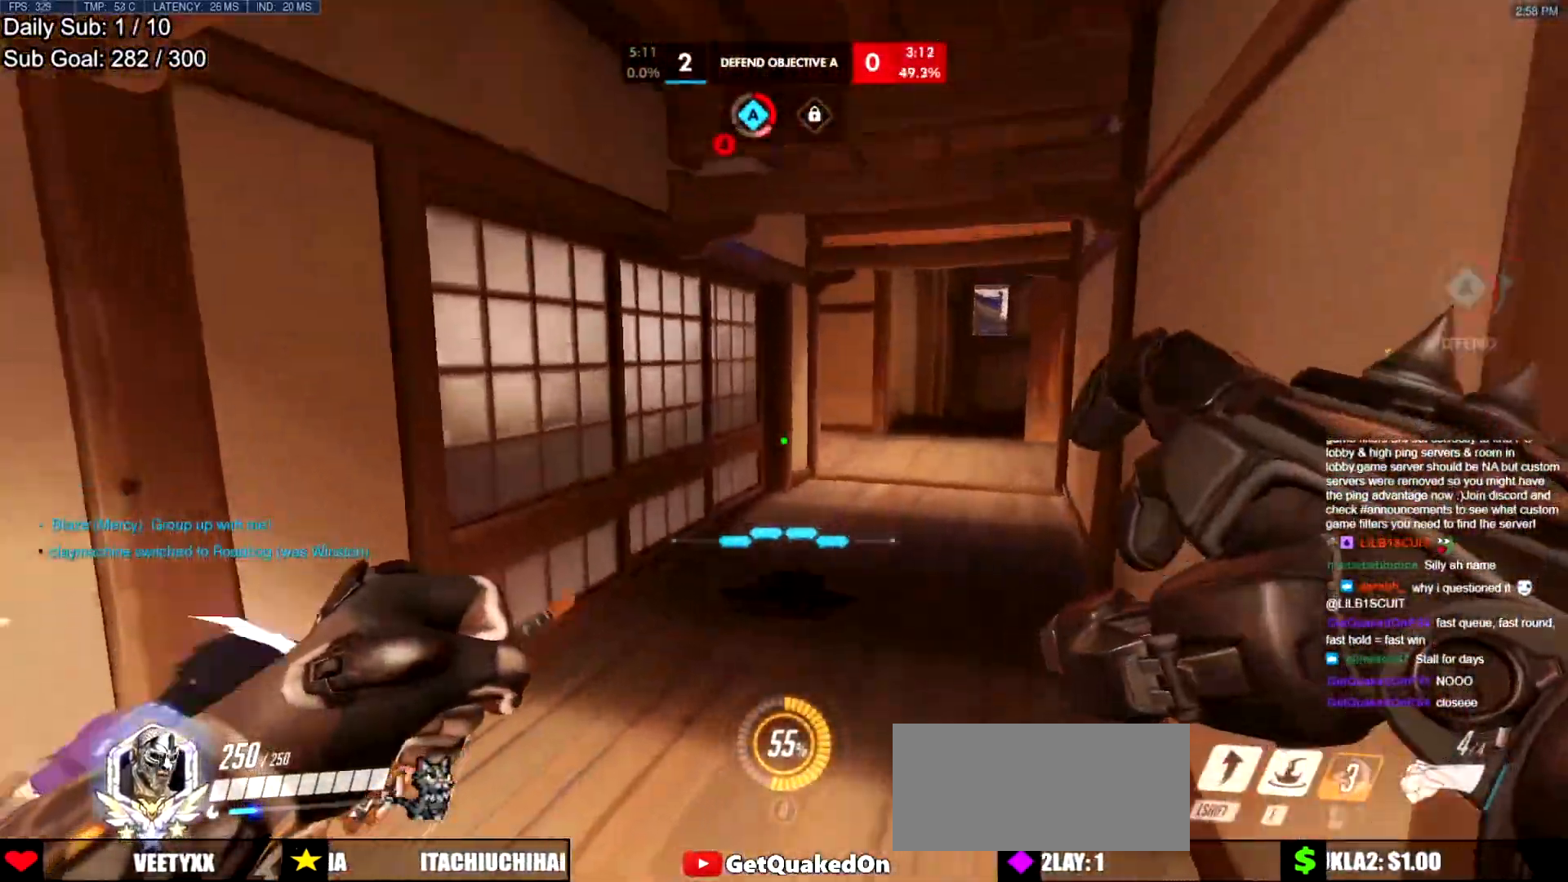
{"keys": ["w"], "mouse": [], "events": [[267, "space", "down"], [451, "space", "up"]]}
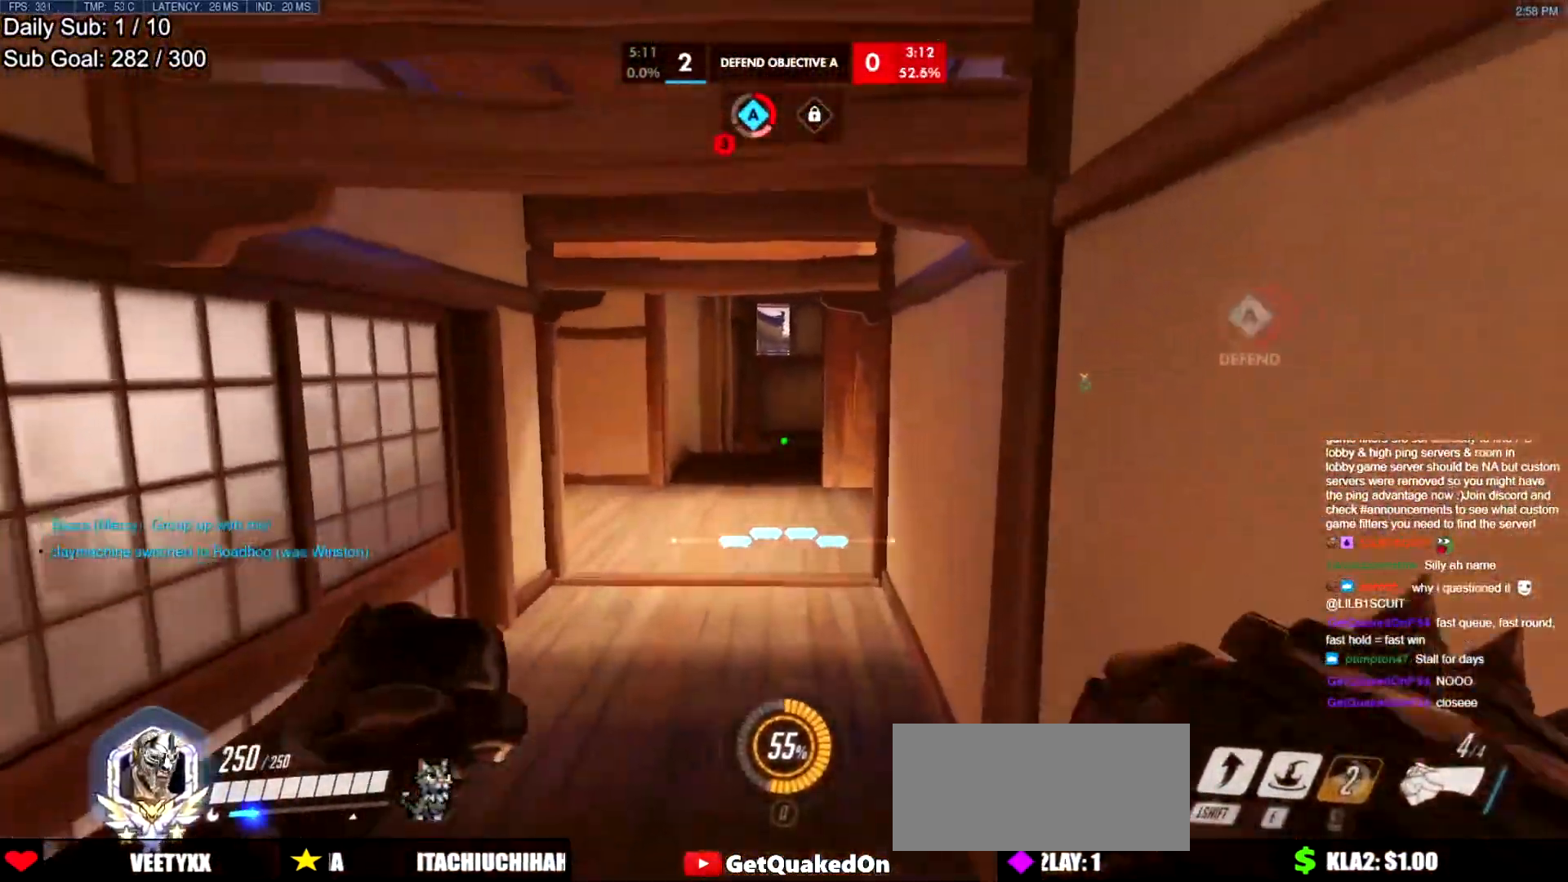
{"keys": ["space", "w"], "mouse": [], "events": [[467, "space", "down"]]}
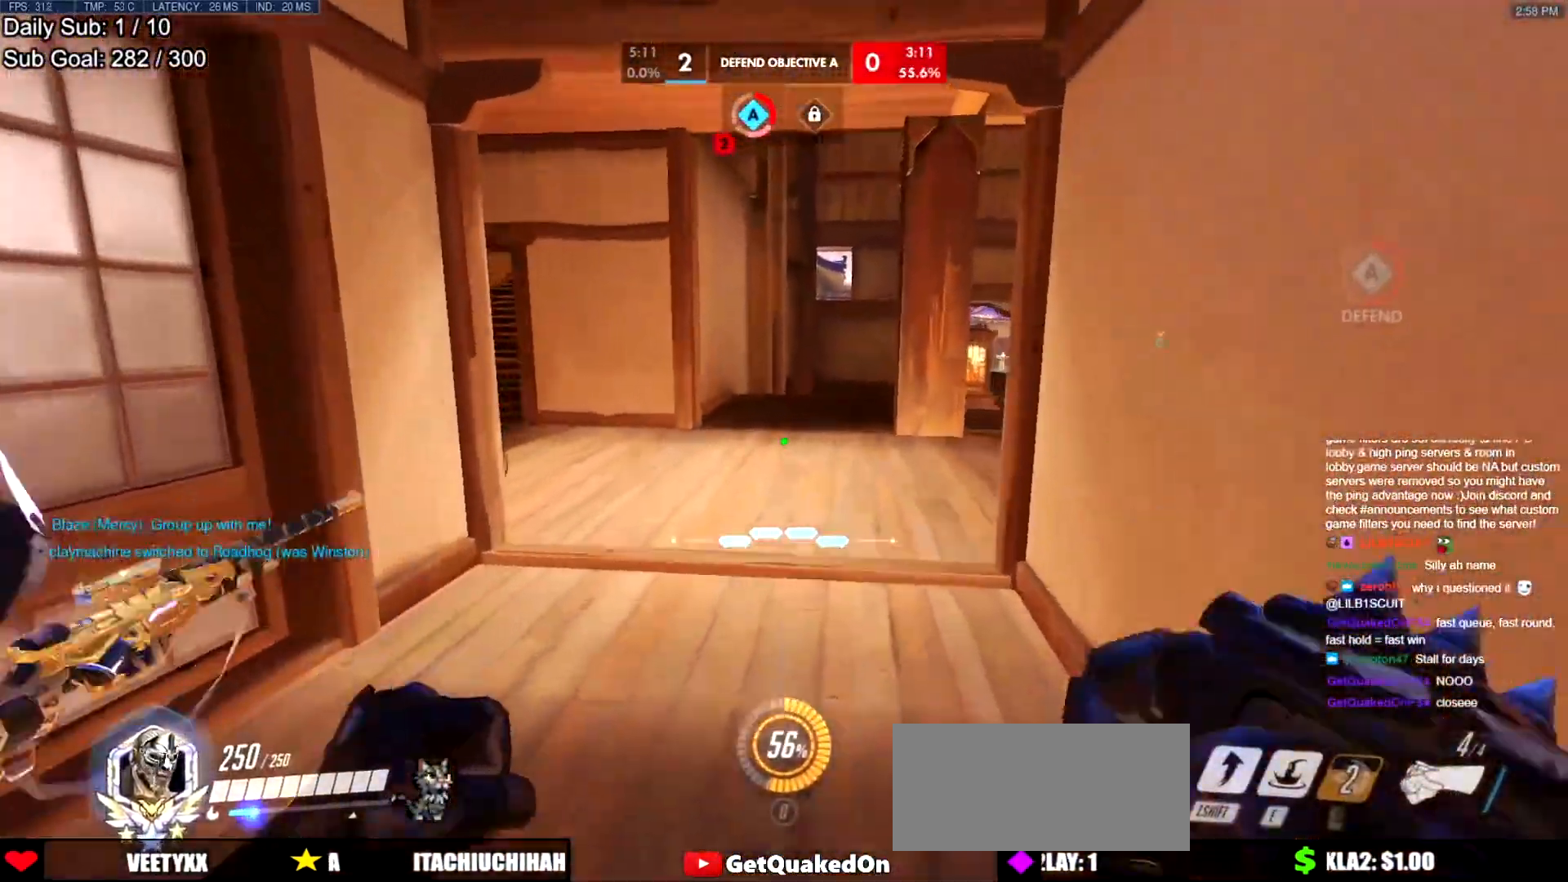
{"keys": ["w"], "mouse": [], "events": [[167, "space", "up"]]}
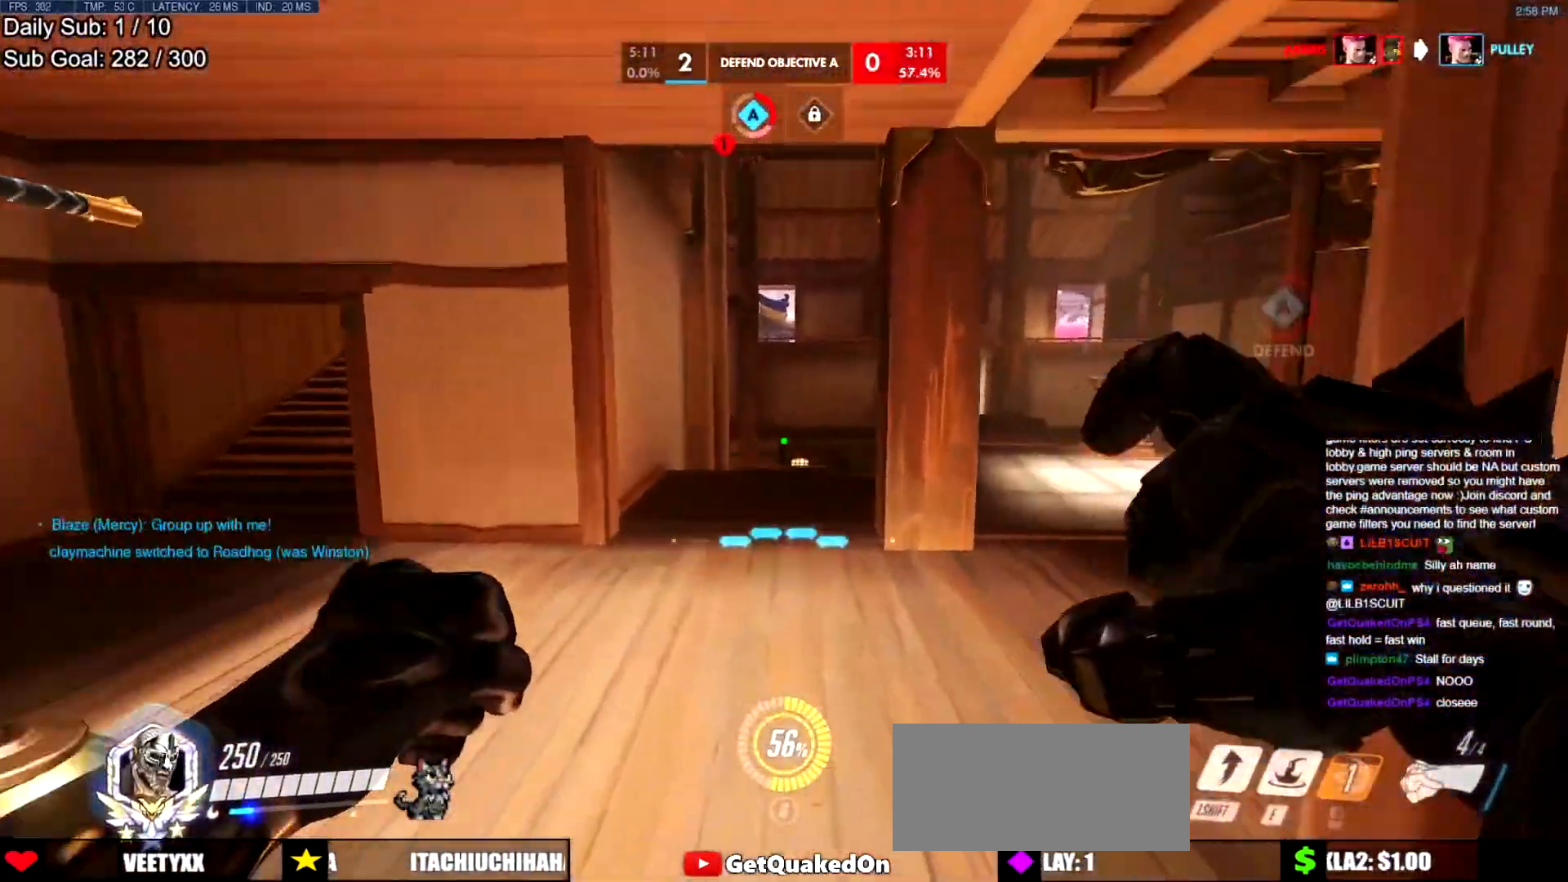
{"keys": ["w"], "mouse": [], "events": [[284, "space", "down"], [484, "space", "up"]]}
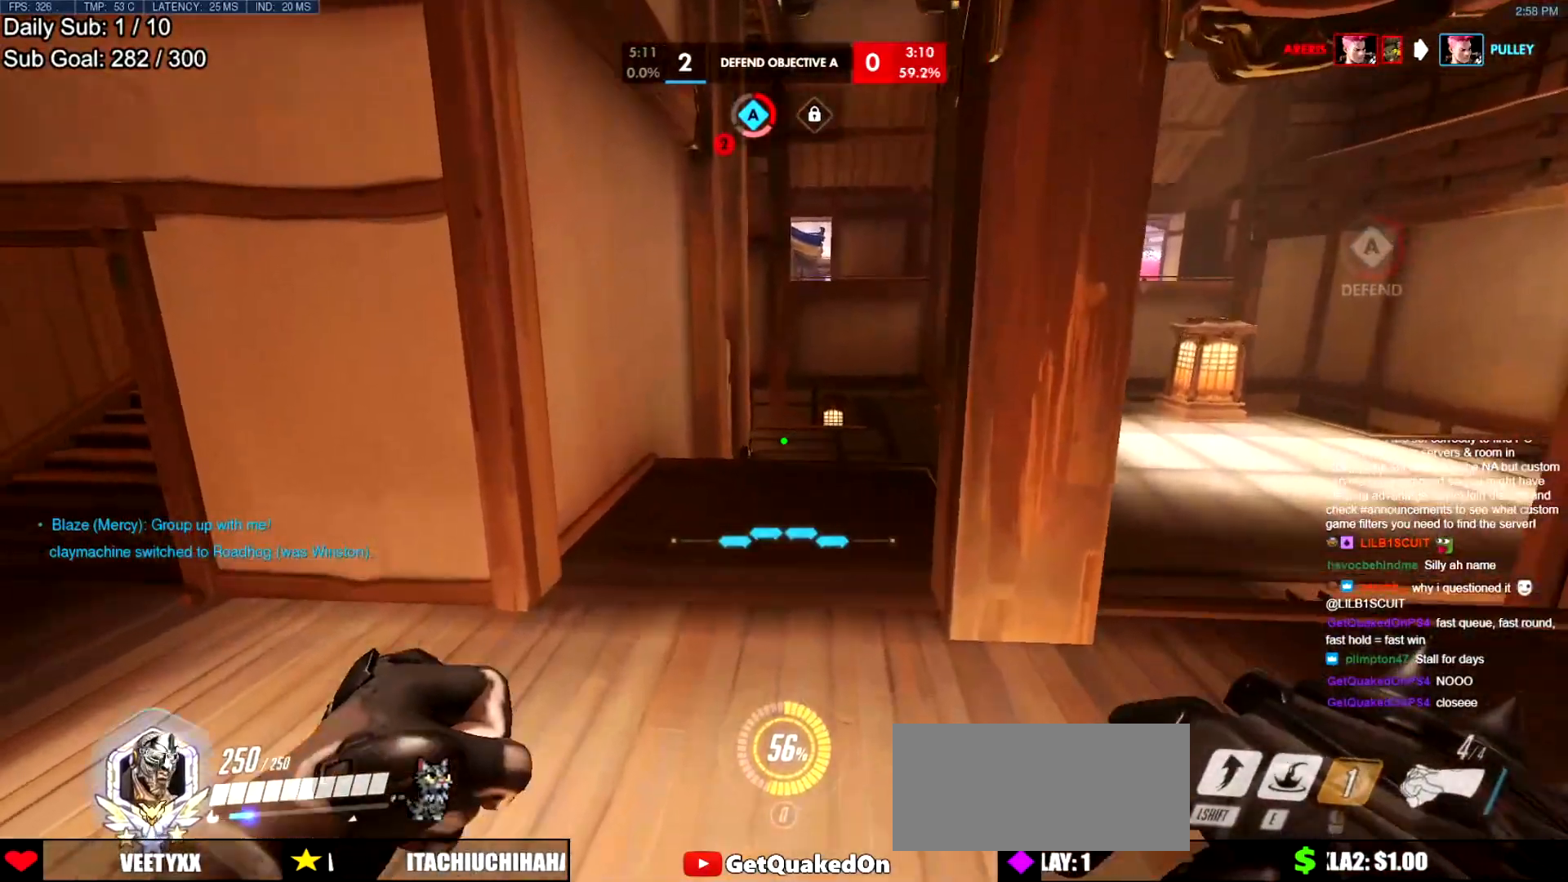
{"keys": ["w"], "mouse": [], "events": []}
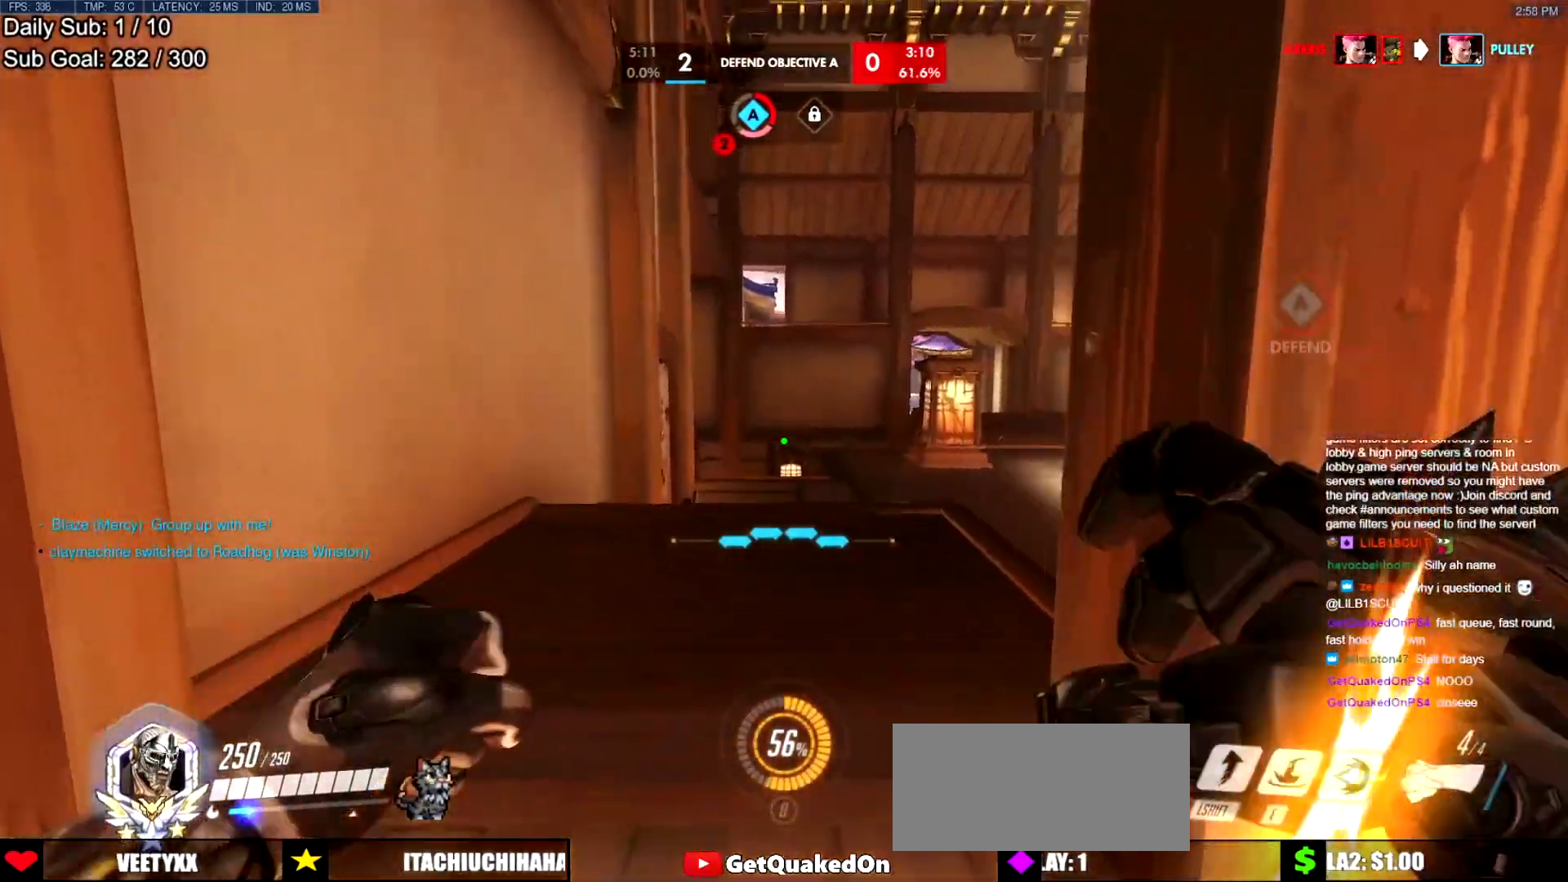
{"keys": ["shift", "w"], "mouse": ["right"], "events": [[84, "space", "down"], [317, "space", "up"], [367, "shift", "down"], [467, "mouse_right", "down"]]}
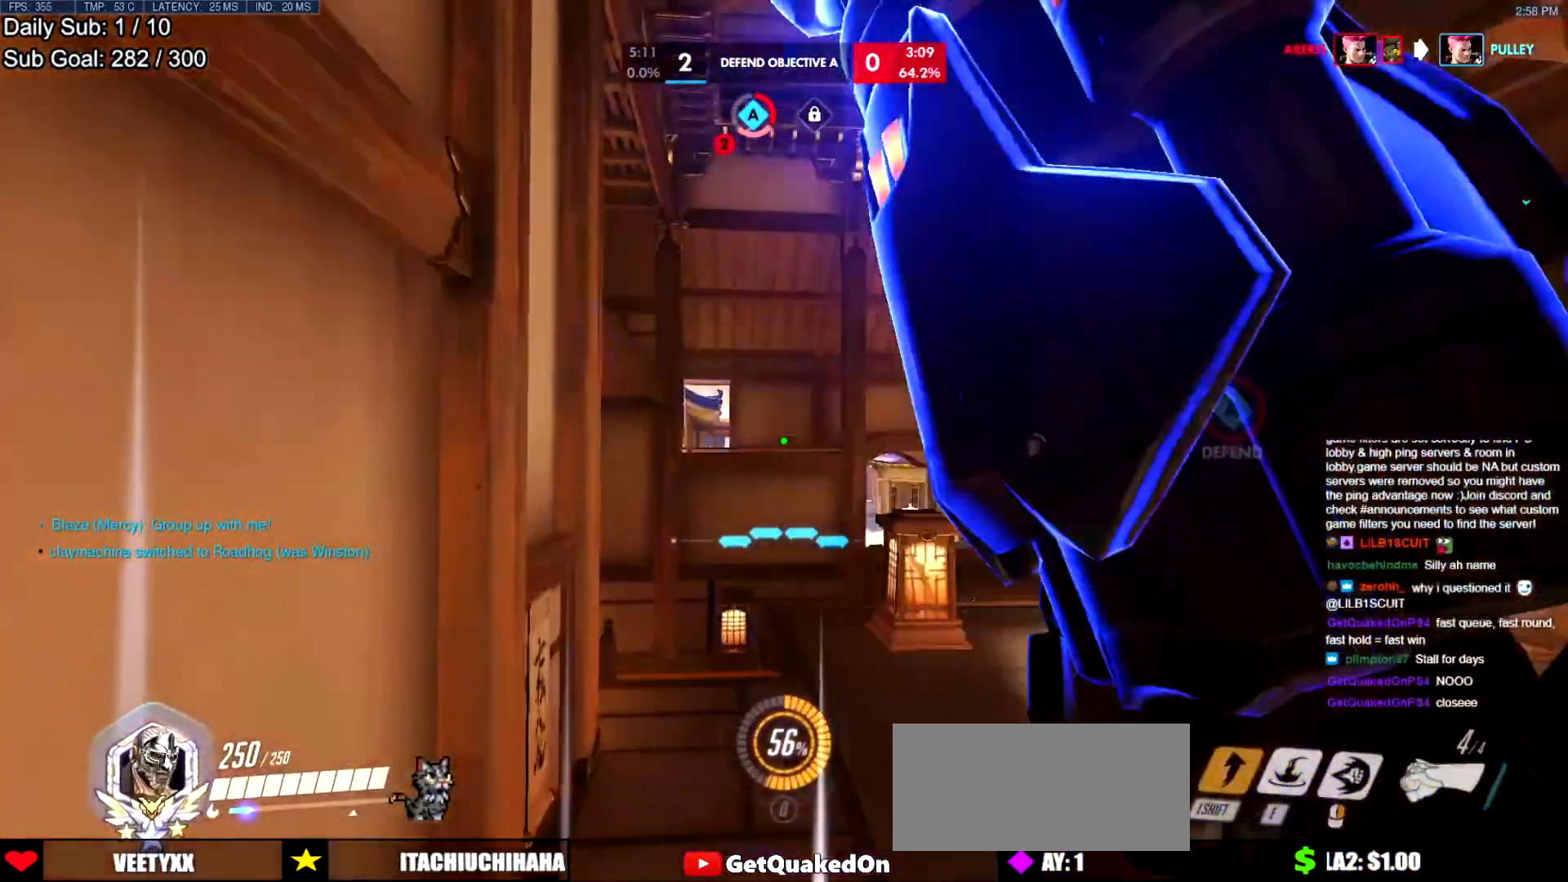
{"keys": ["w"], "mouse": ["right"], "events": [[50, "shift", "up"]]}
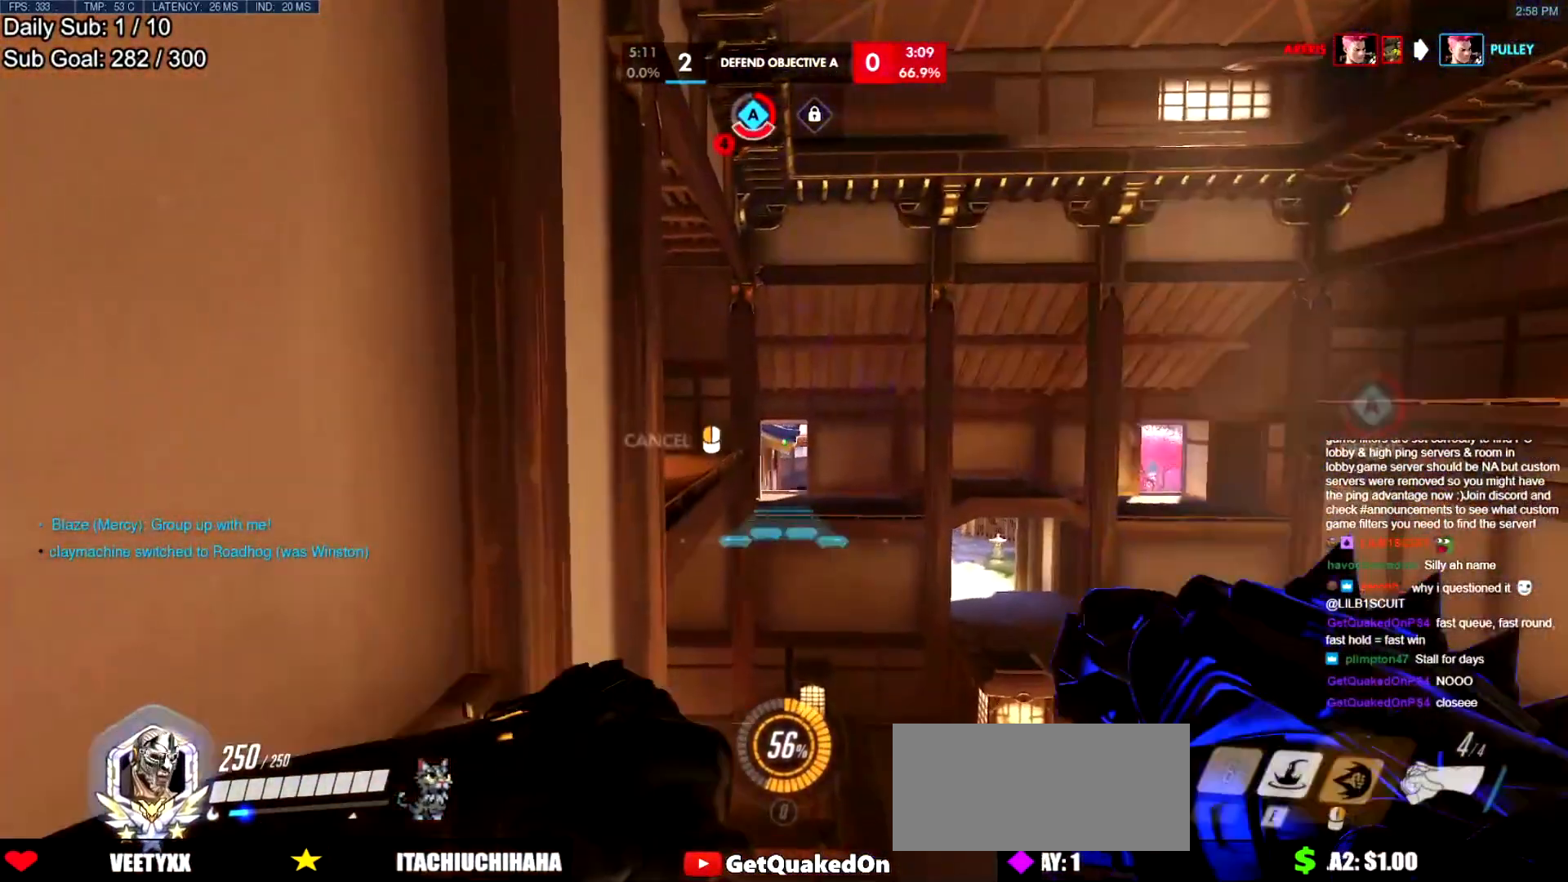
{"keys": ["space", "w"], "mouse": [], "events": [[384, "mouse_right", "up"], [467, "space", "down"]]}
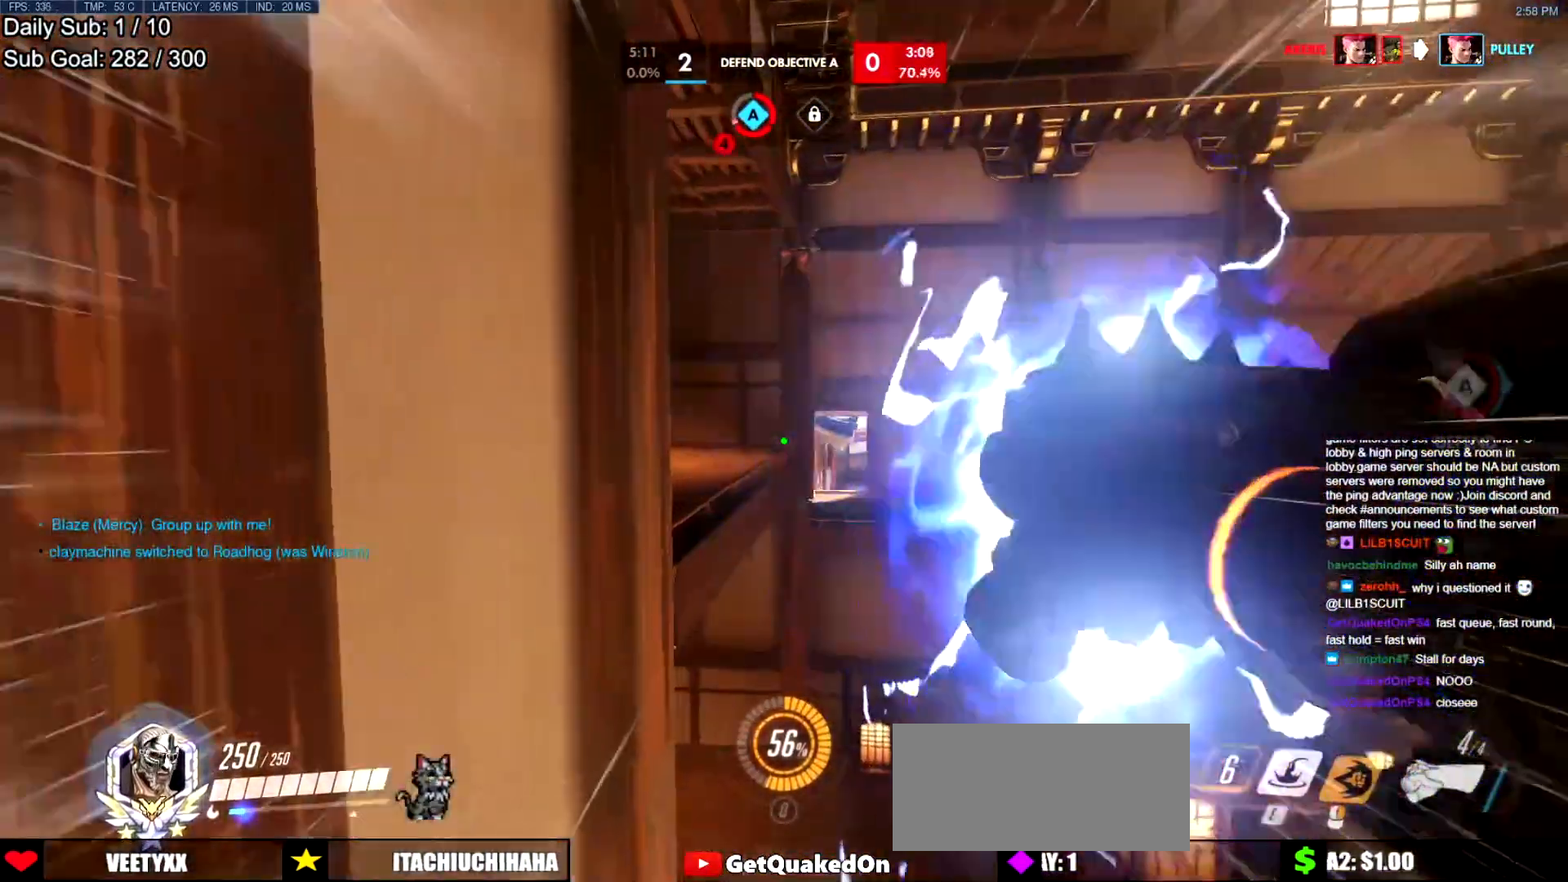
{"keys": ["d"], "mouse": [], "events": [[116, "space", "up"], [350, "a", "down"], [483, "a", "up"], [483, "d", "down"], [483, "w", "up"]]}
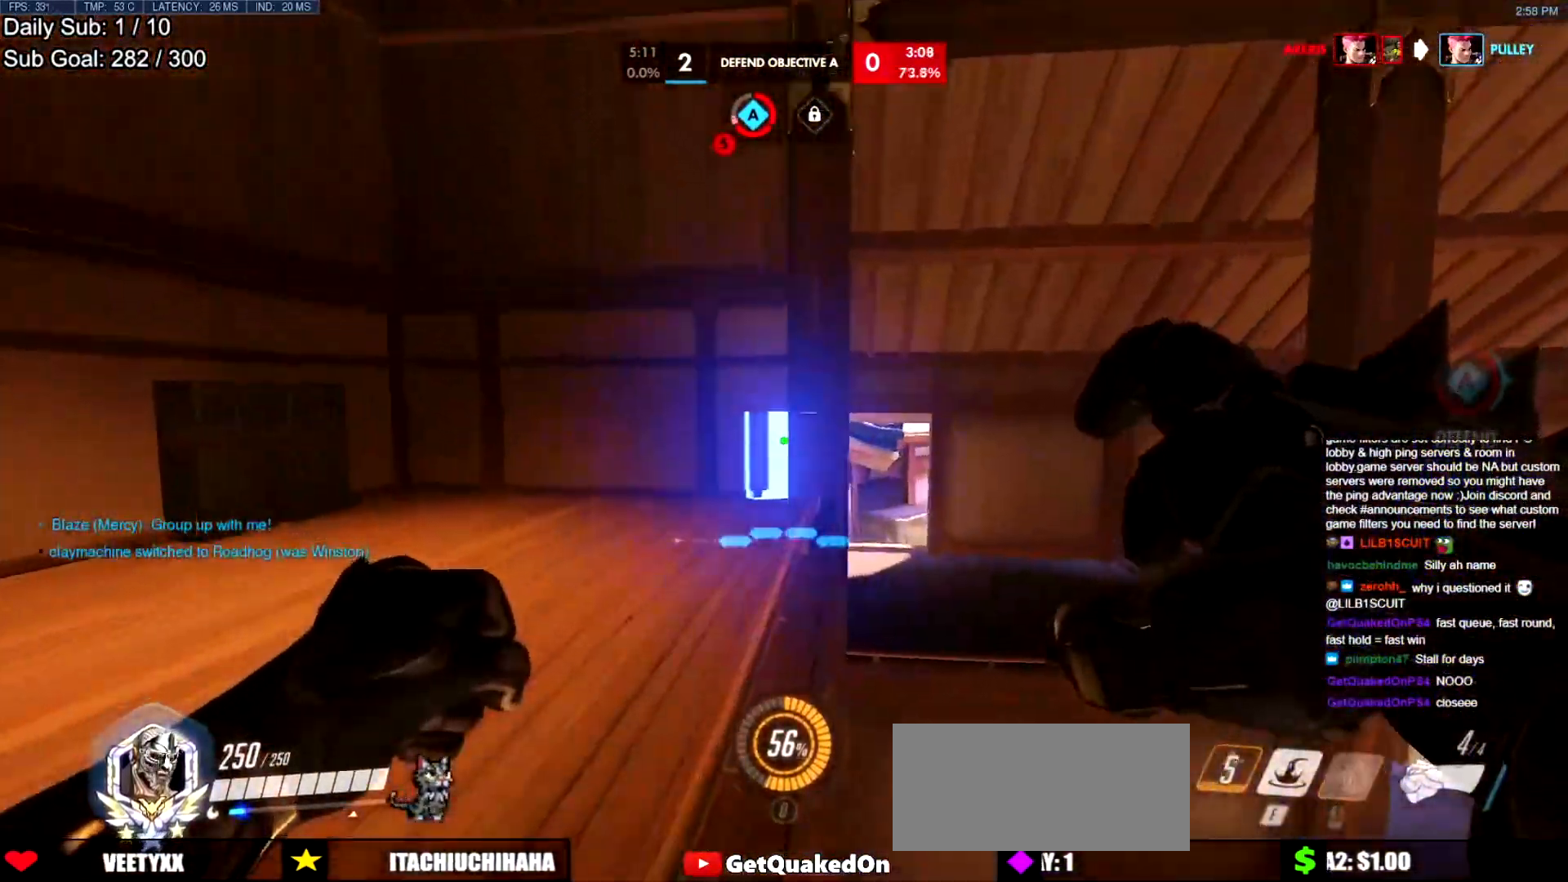
{"keys": [], "mouse": [], "events": [[317, "e", "down"], [417, "d", "up"], [501, "e", "up"]]}
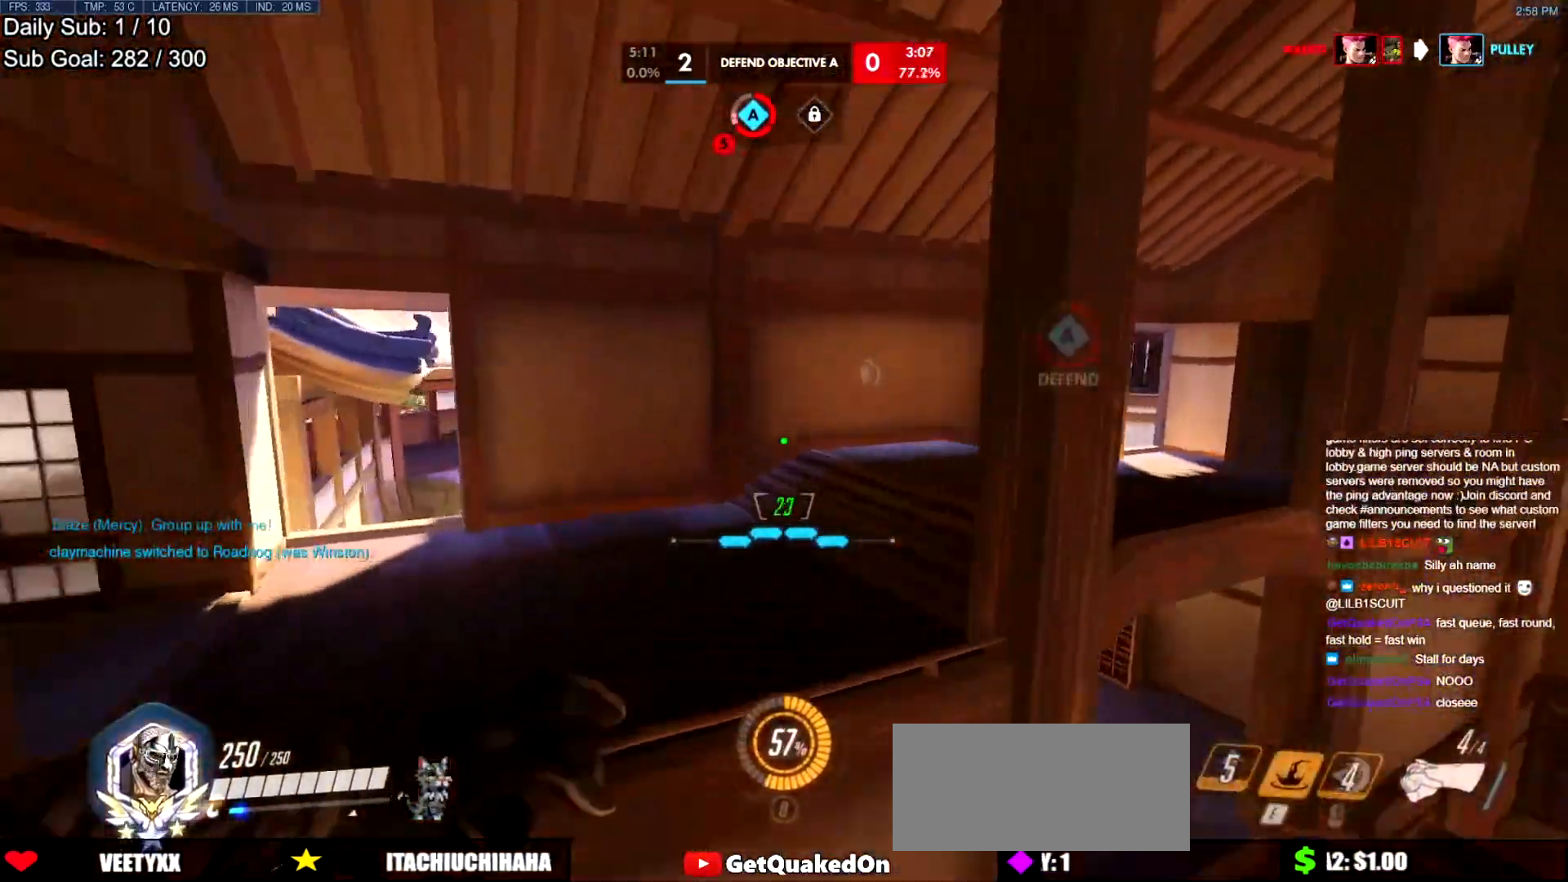
{"keys": ["w"], "mouse": [], "events": [[150, "w", "down"]]}
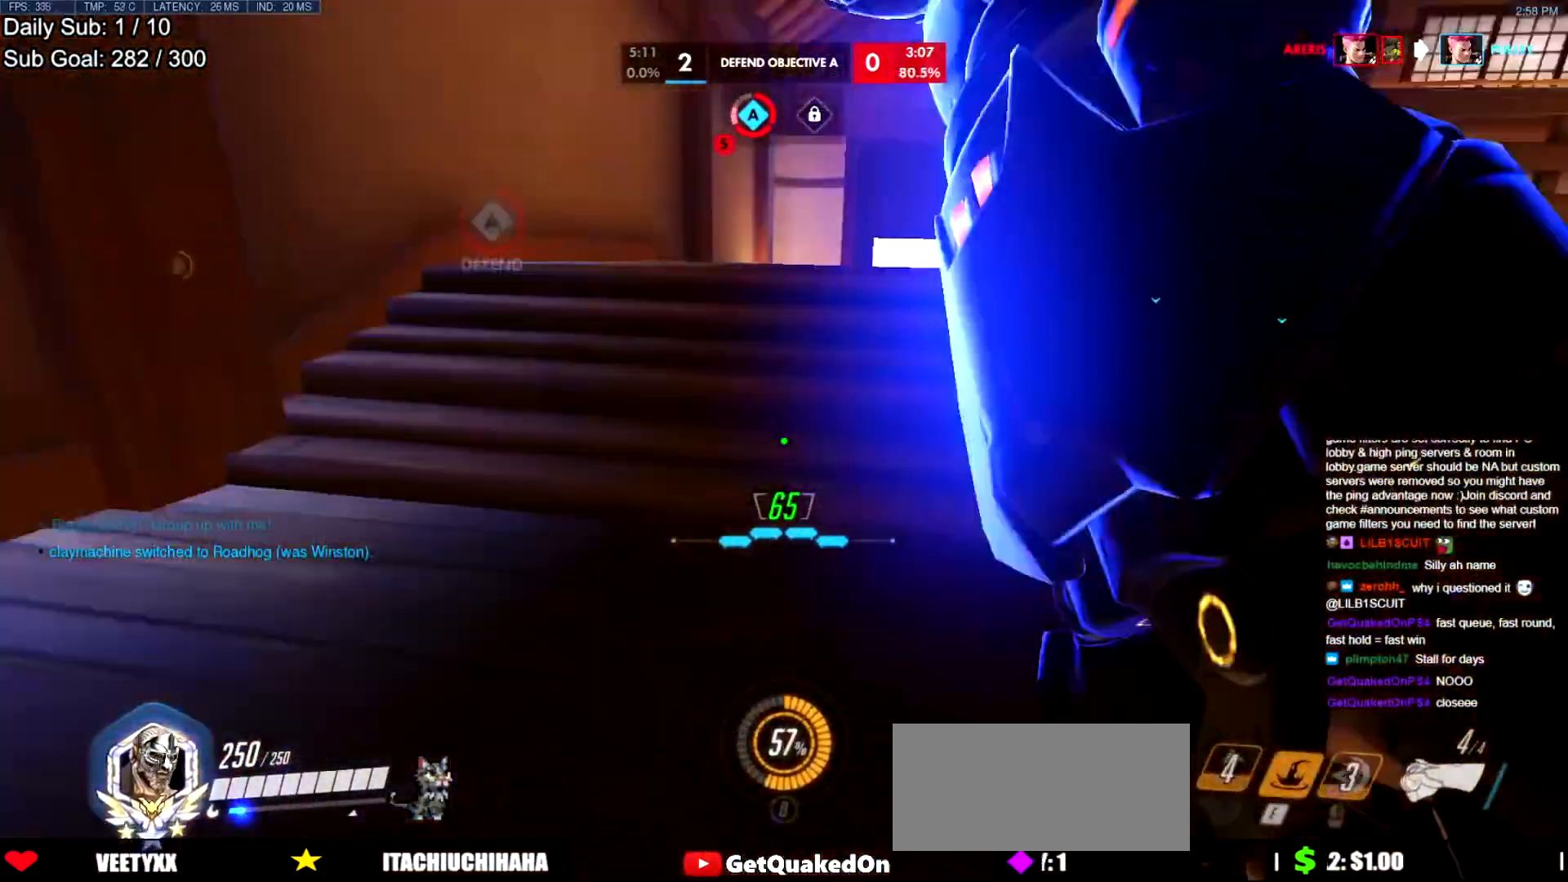
{"keys": ["w"], "mouse": [], "events": []}
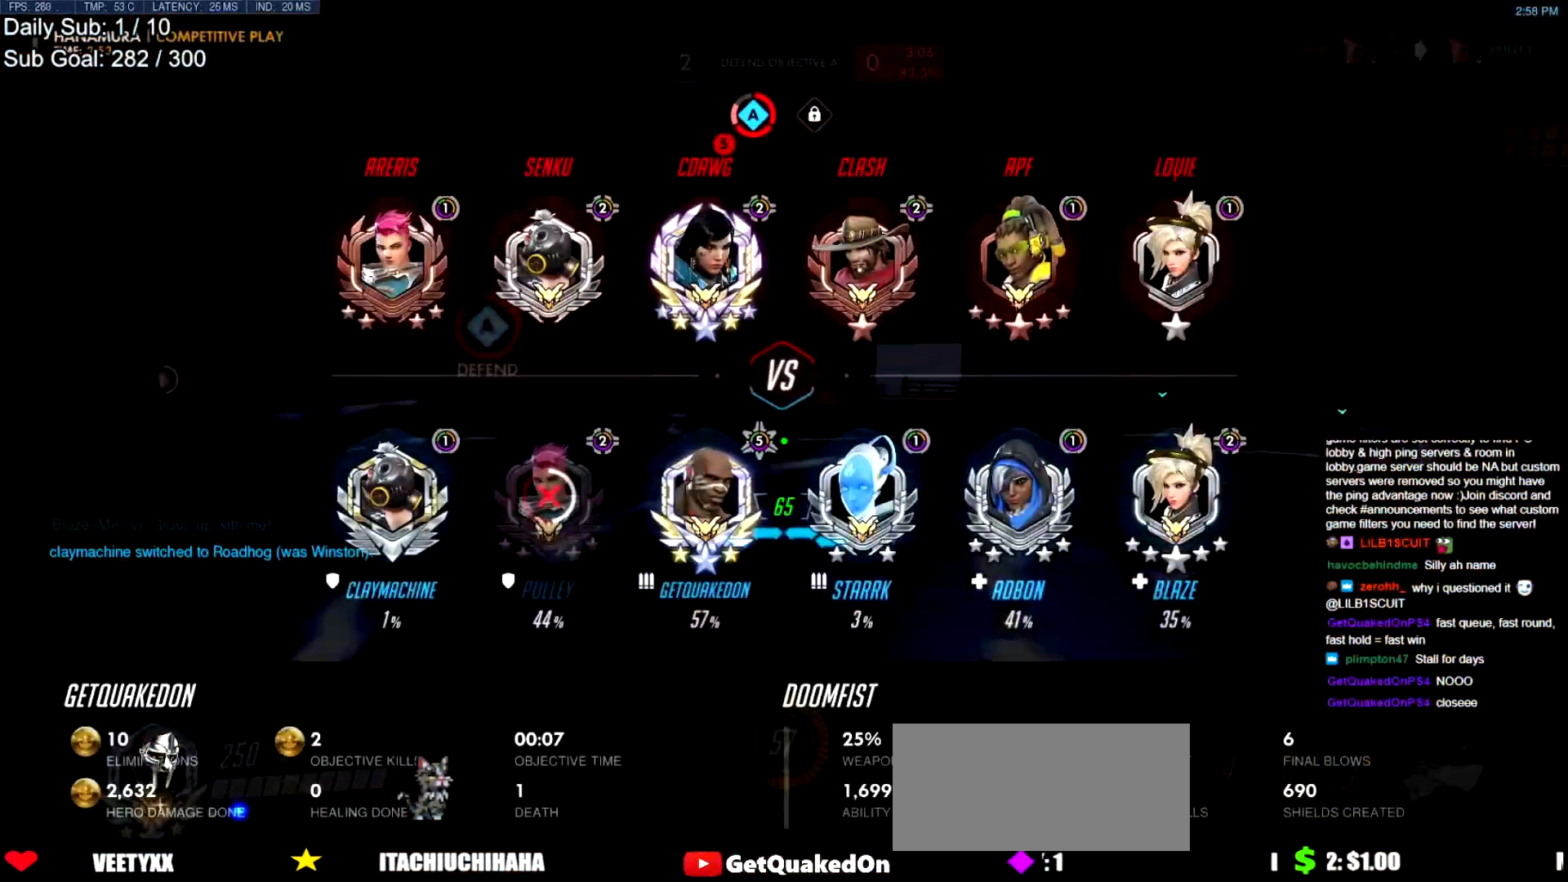
{"keys": ["w"], "mouse": [], "events": []}
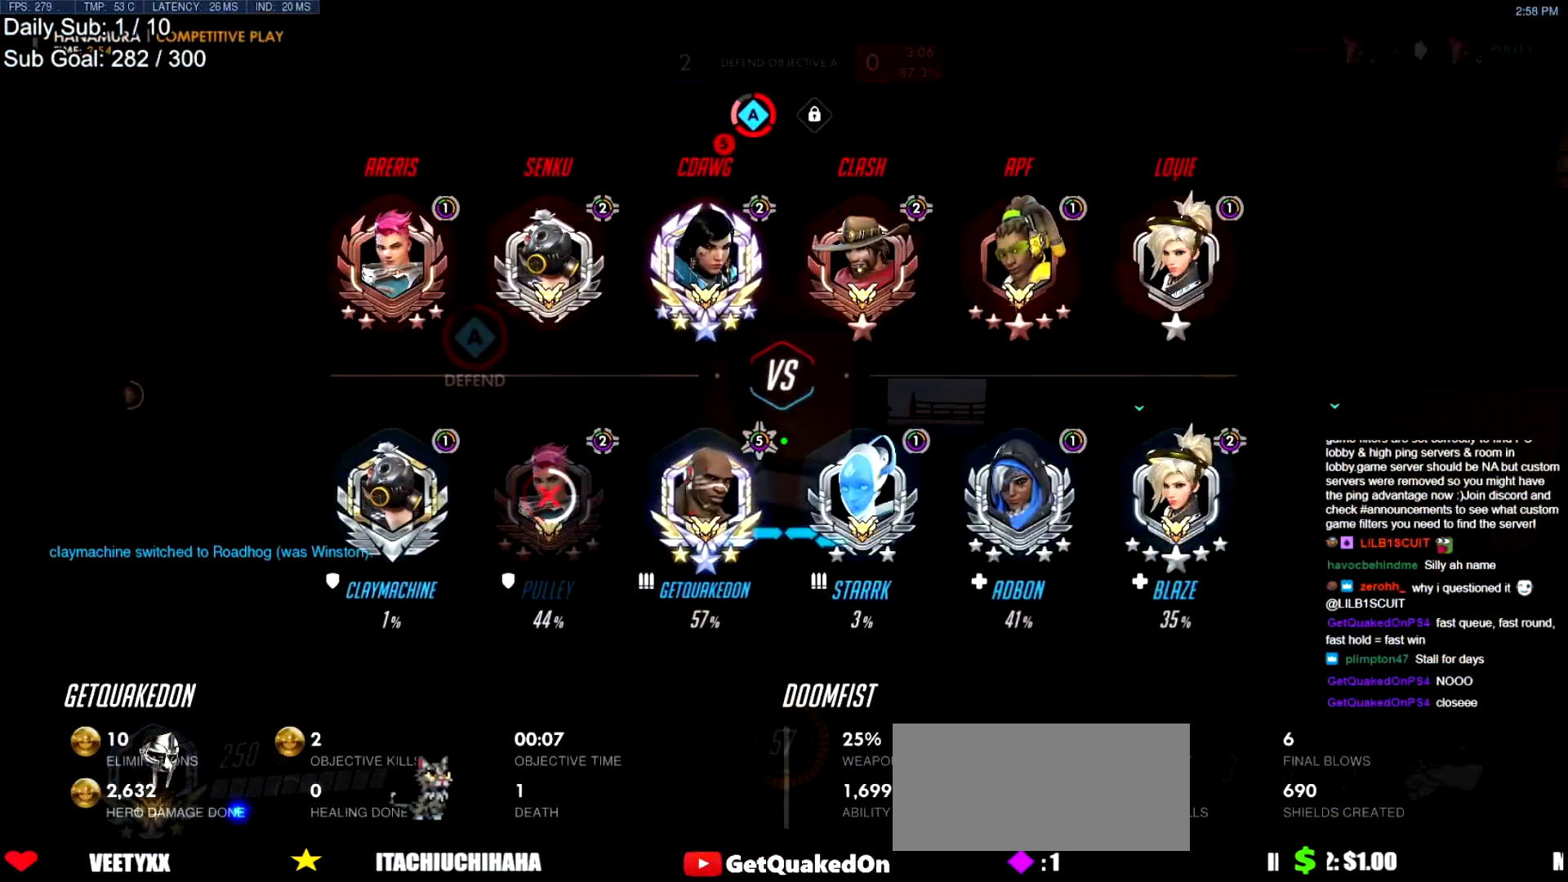
{"keys": ["w"], "mouse": [], "events": []}
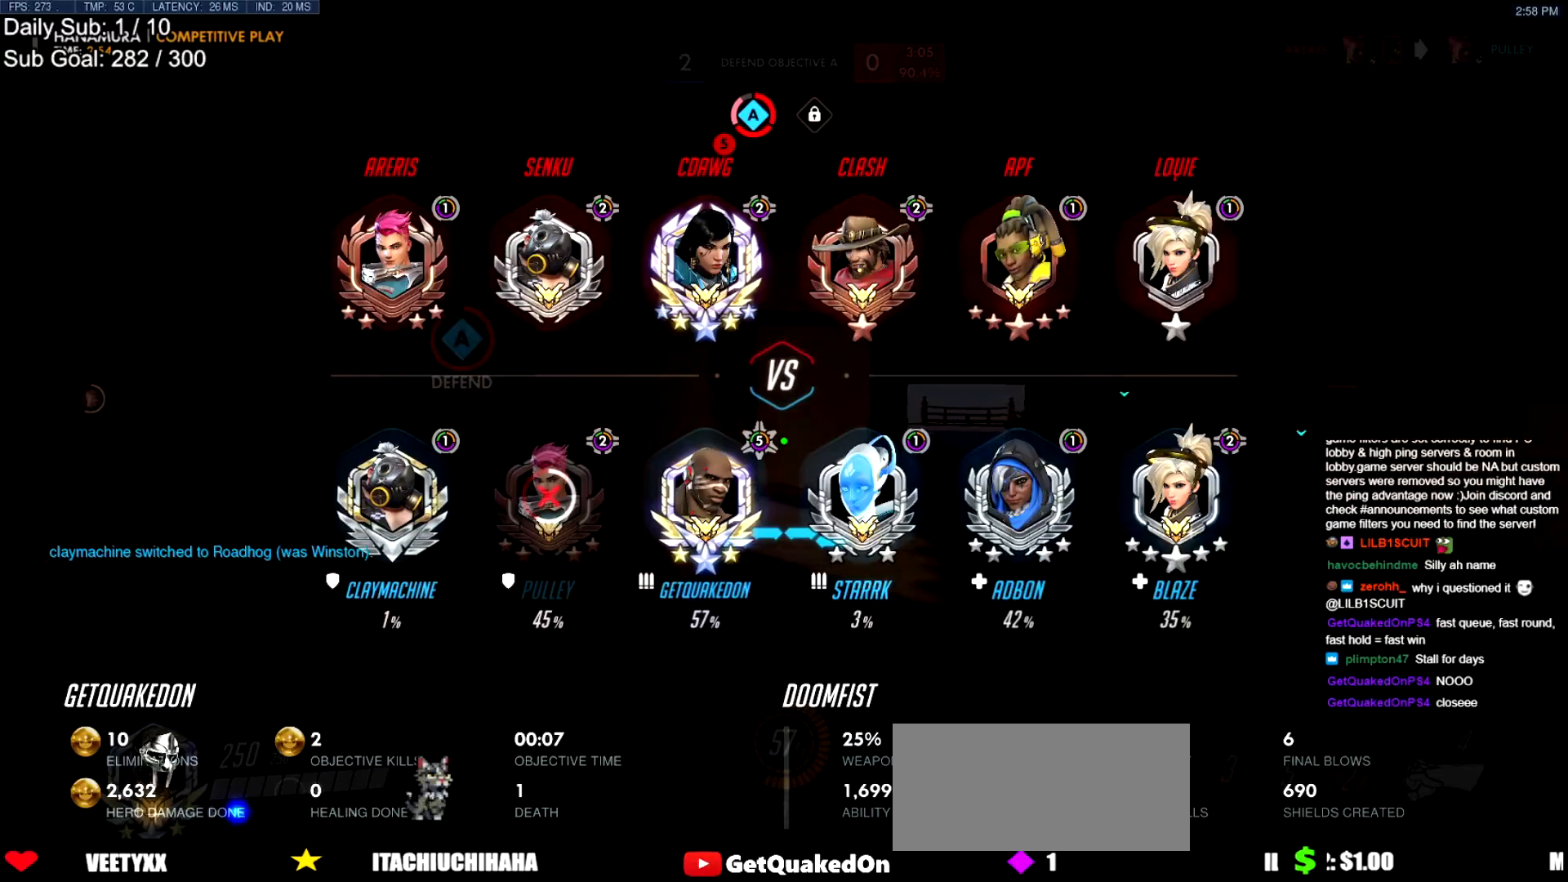
{"keys": ["w"], "mouse": [], "events": []}